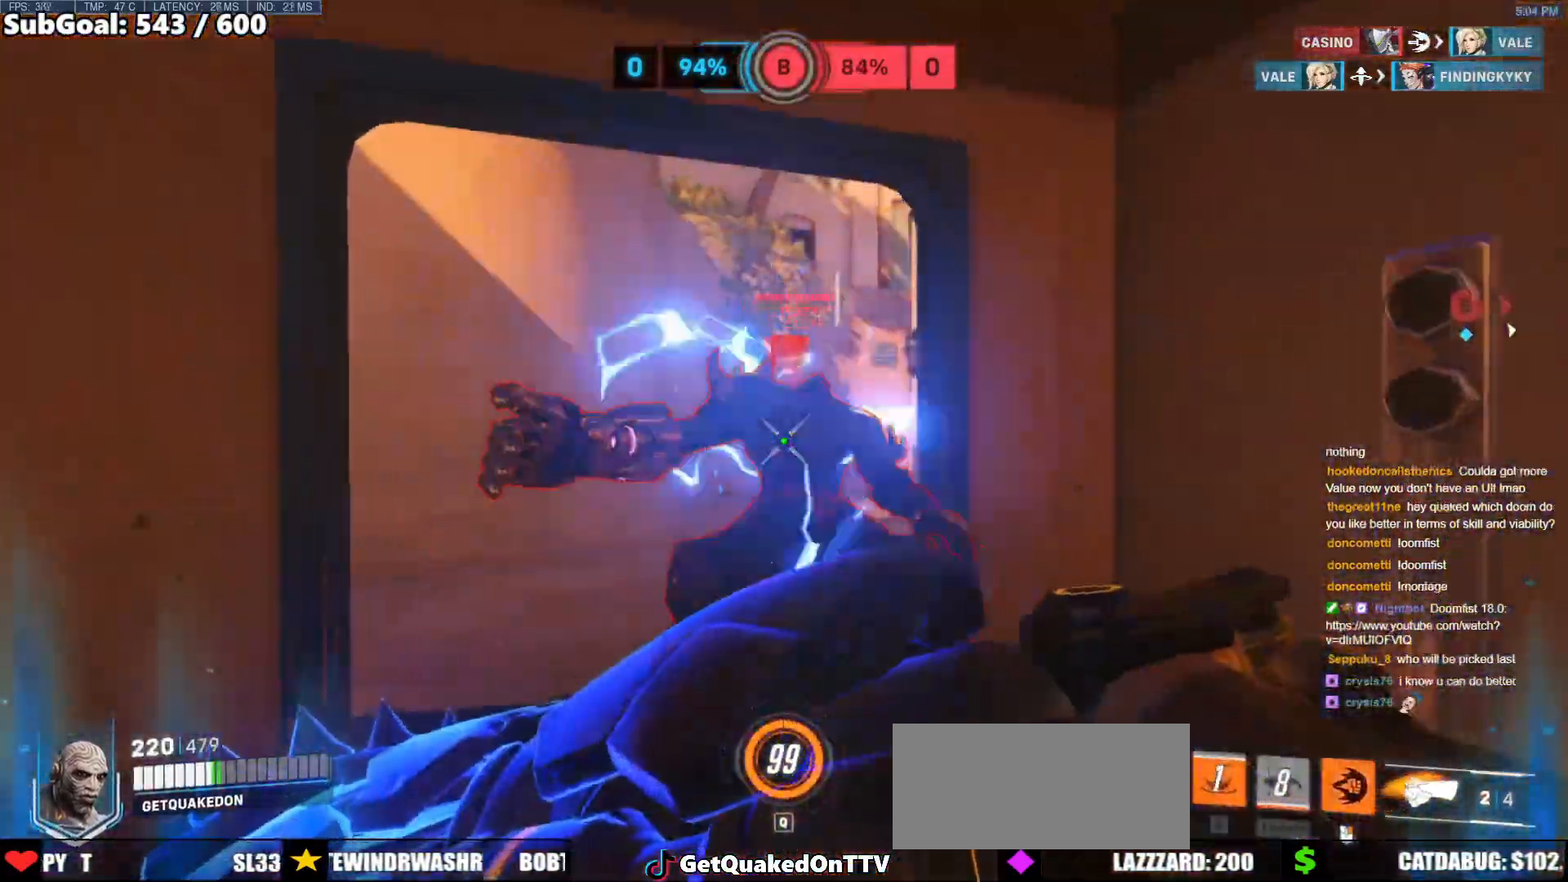
Gameplay with keyboard and mouse; each line is a JSON object with the keys and mouse buttons held at the frame after it. "events" lists presses ("down") and releases ("up") of "a", "ctrl", "d", "e", "f", "melee", "q", "r", "s", "shift", "space", "w", "mouse_left" and "mouse_right" between this image and that frame as [ms after this image, input, new state], when the widget could be followed in between. "mouse_left", "mouse_right" = the "left", "right" buttons of the "mouse" list. No other keys are recorded. Mouse movement is not recorded. Key names are as the overlay labels them; some are game actions (e.g. jump) rather than physical keys.
{"keys": ["w"], "mouse": ["left"], "events": []}
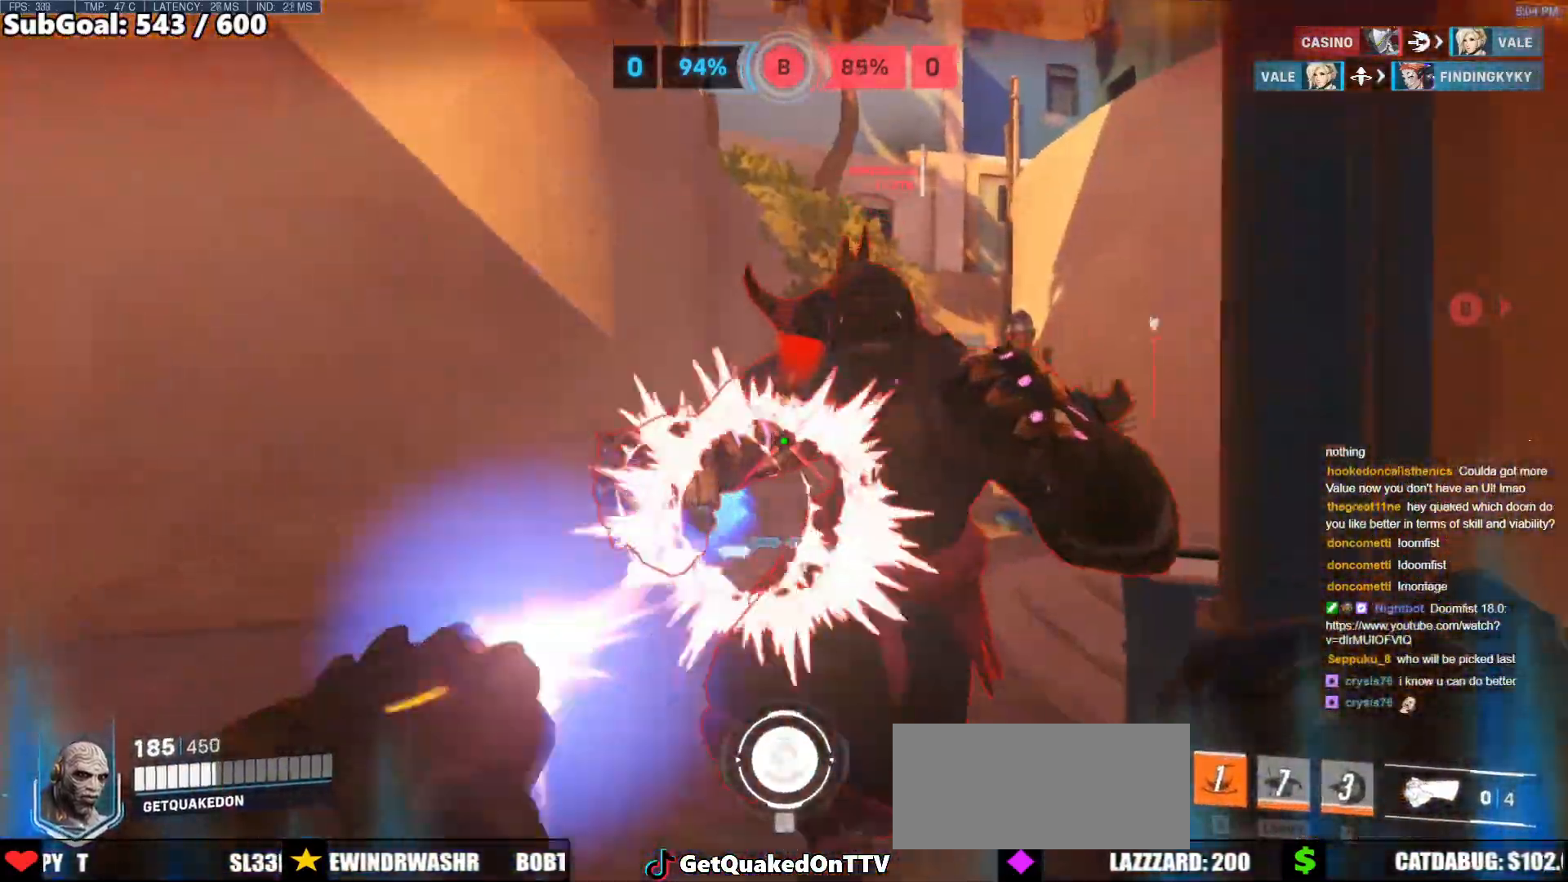
{"keys": ["space", "w"], "mouse": [], "events": [[183, "a", "down"], [233, "a", "up"], [367, "melee", "down"], [467, "melee", "up"], [467, "mouse_left", "up"], [467, "space", "down"]]}
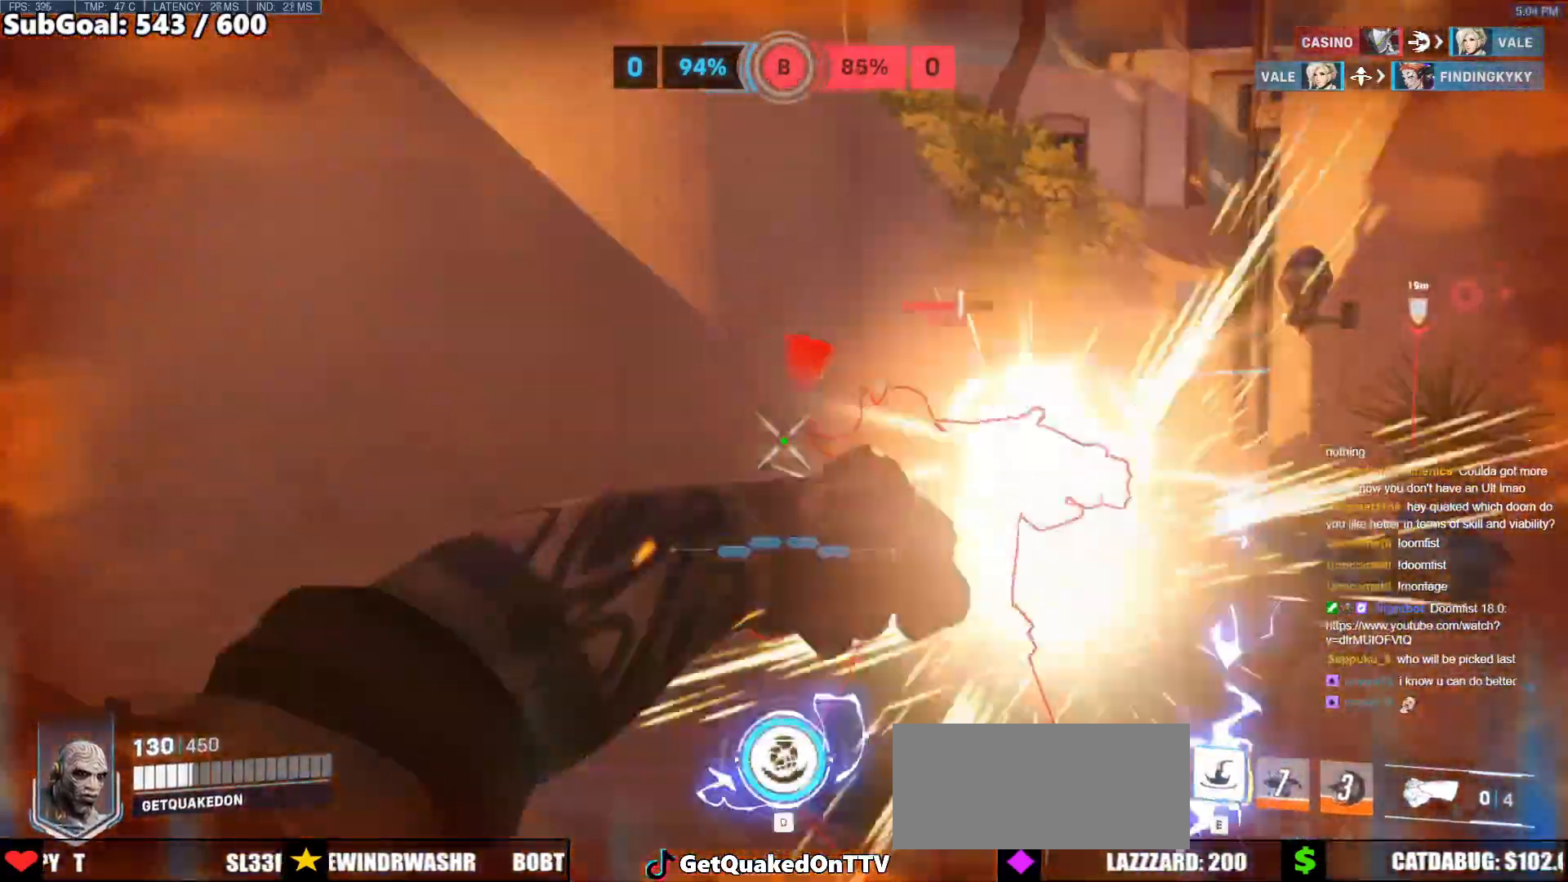
{"keys": ["w"], "mouse": [], "events": [[17, "w", "up"], [50, "a", "down"], [50, "w", "down"], [100, "space", "up"], [100, "w", "up"], [200, "s", "down"], [250, "a", "up"], [300, "mouse_left", "down"], [333, "q", "down"], [333, "s", "up"], [383, "mouse_left", "up"], [383, "q", "up"], [483, "w", "down"]]}
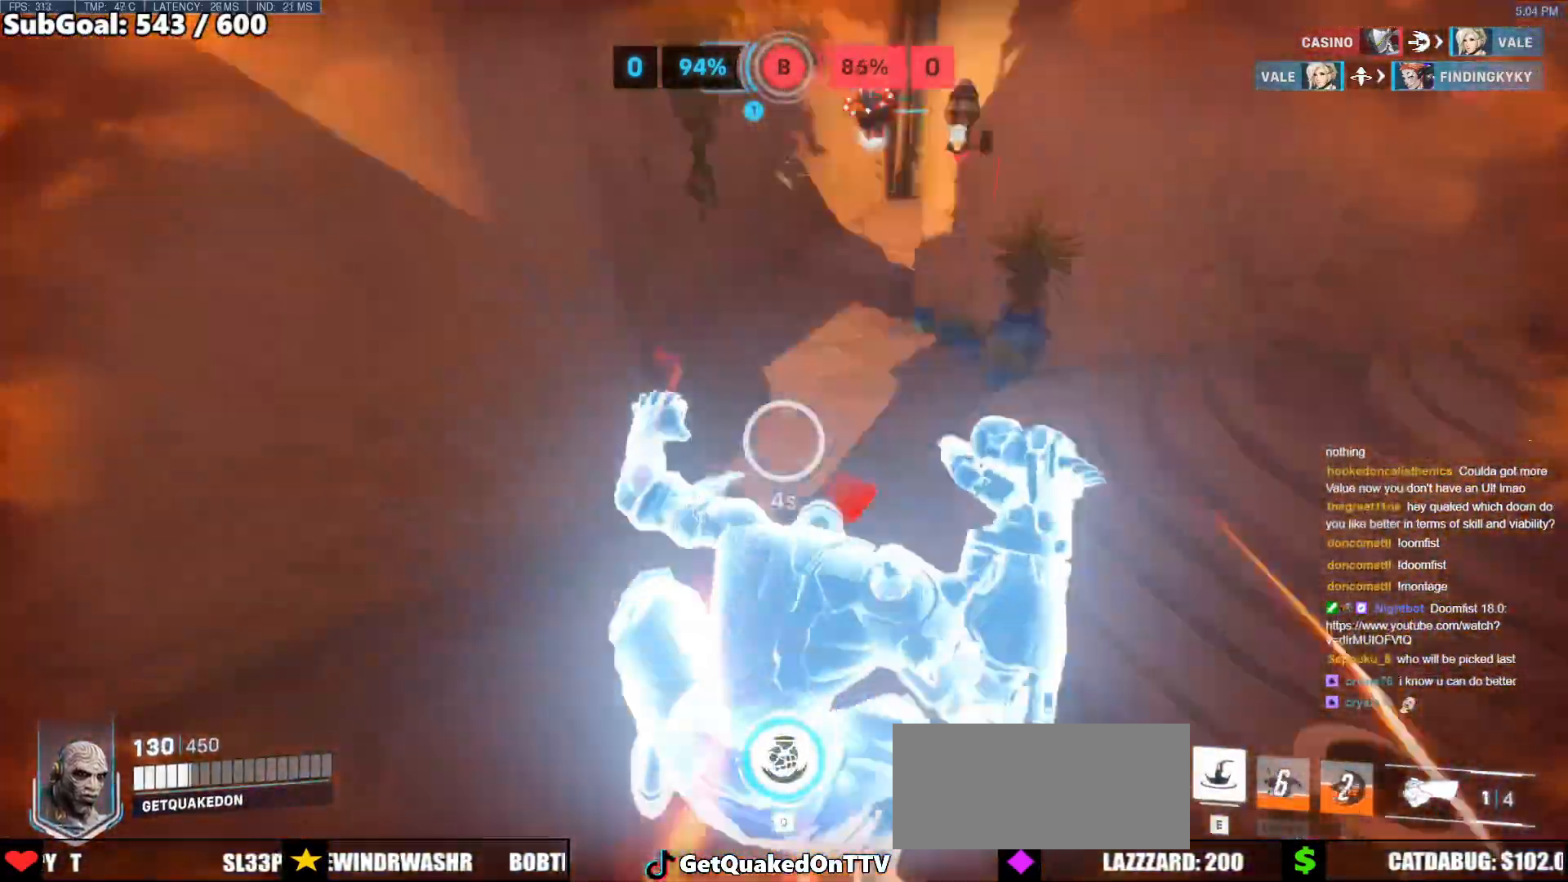
{"keys": ["w"], "mouse": ["right"], "events": [[317, "mouse_right", "down"]]}
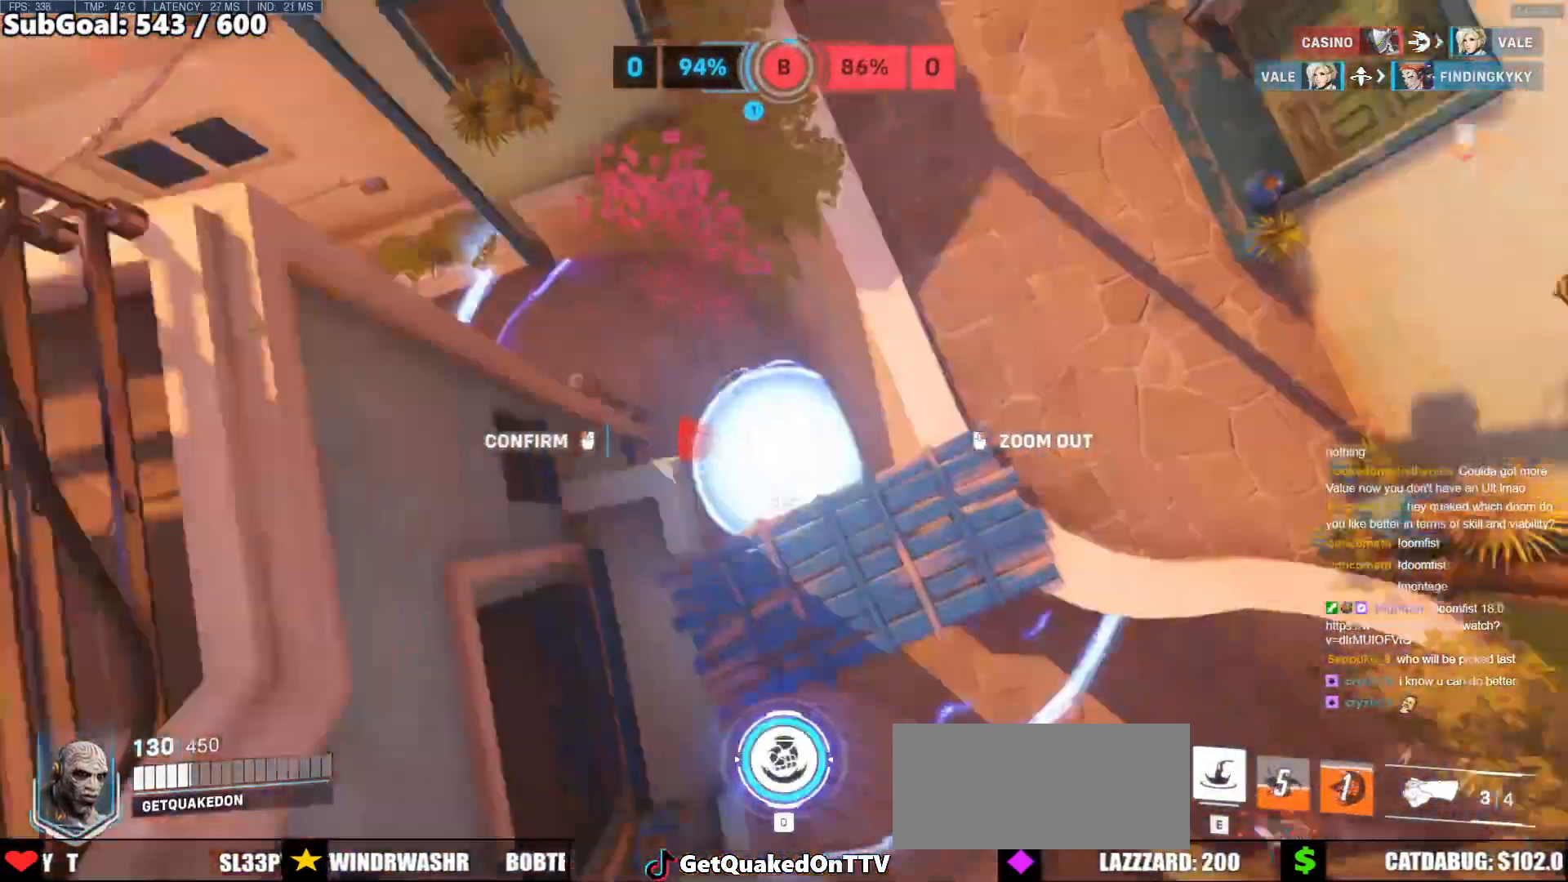
{"keys": ["w"], "mouse": ["right"], "events": []}
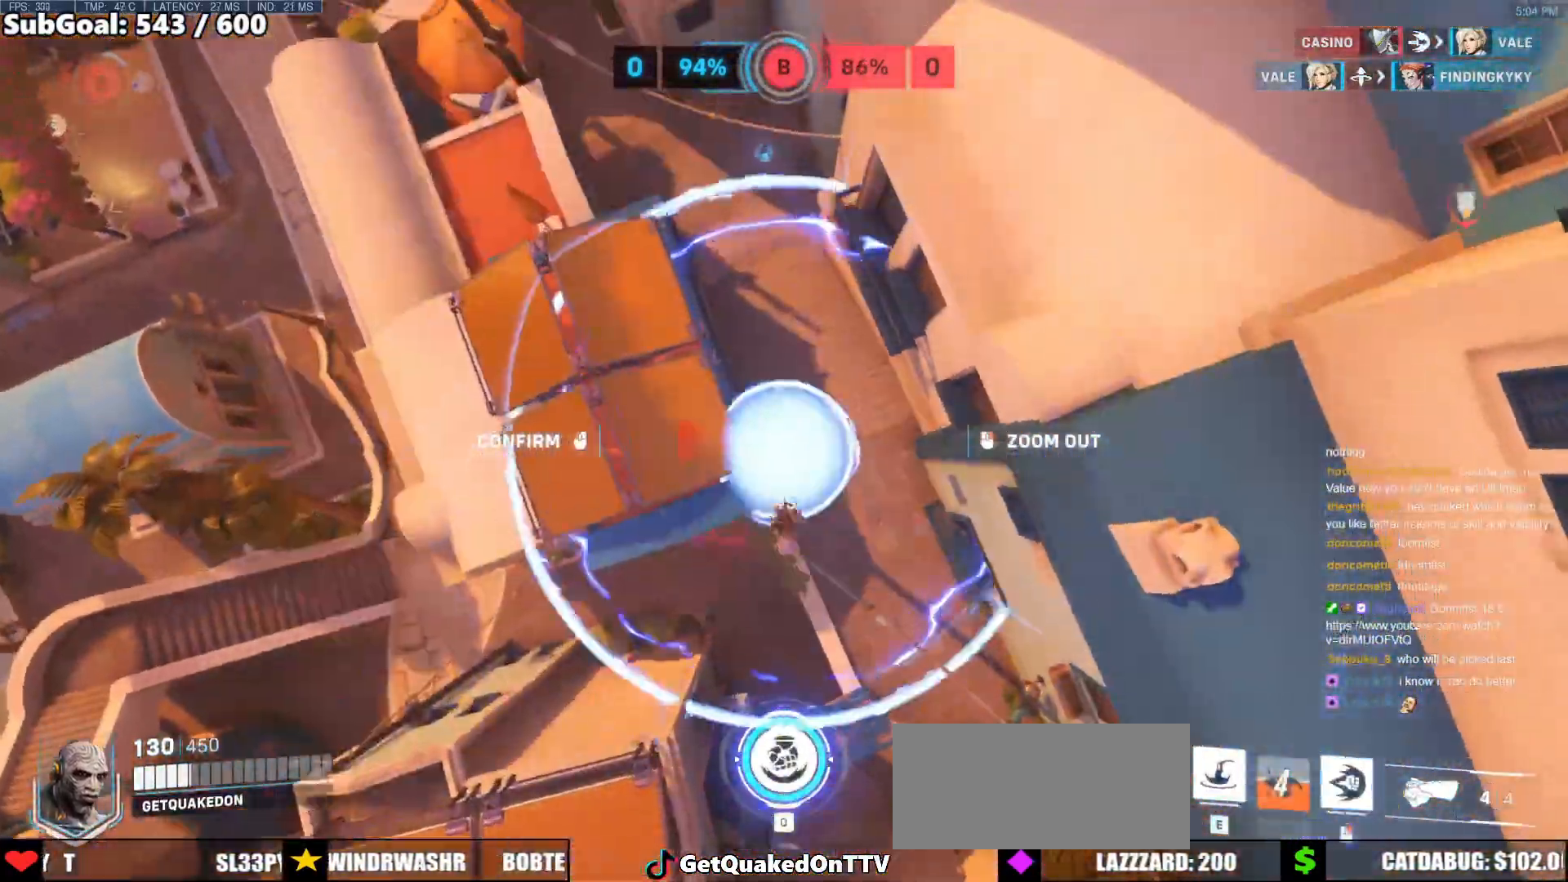
{"keys": ["w"], "mouse": [], "events": [[100, "mouse_right", "up"], [150, "mouse_right", "down"], [200, "mouse_right", "up"]]}
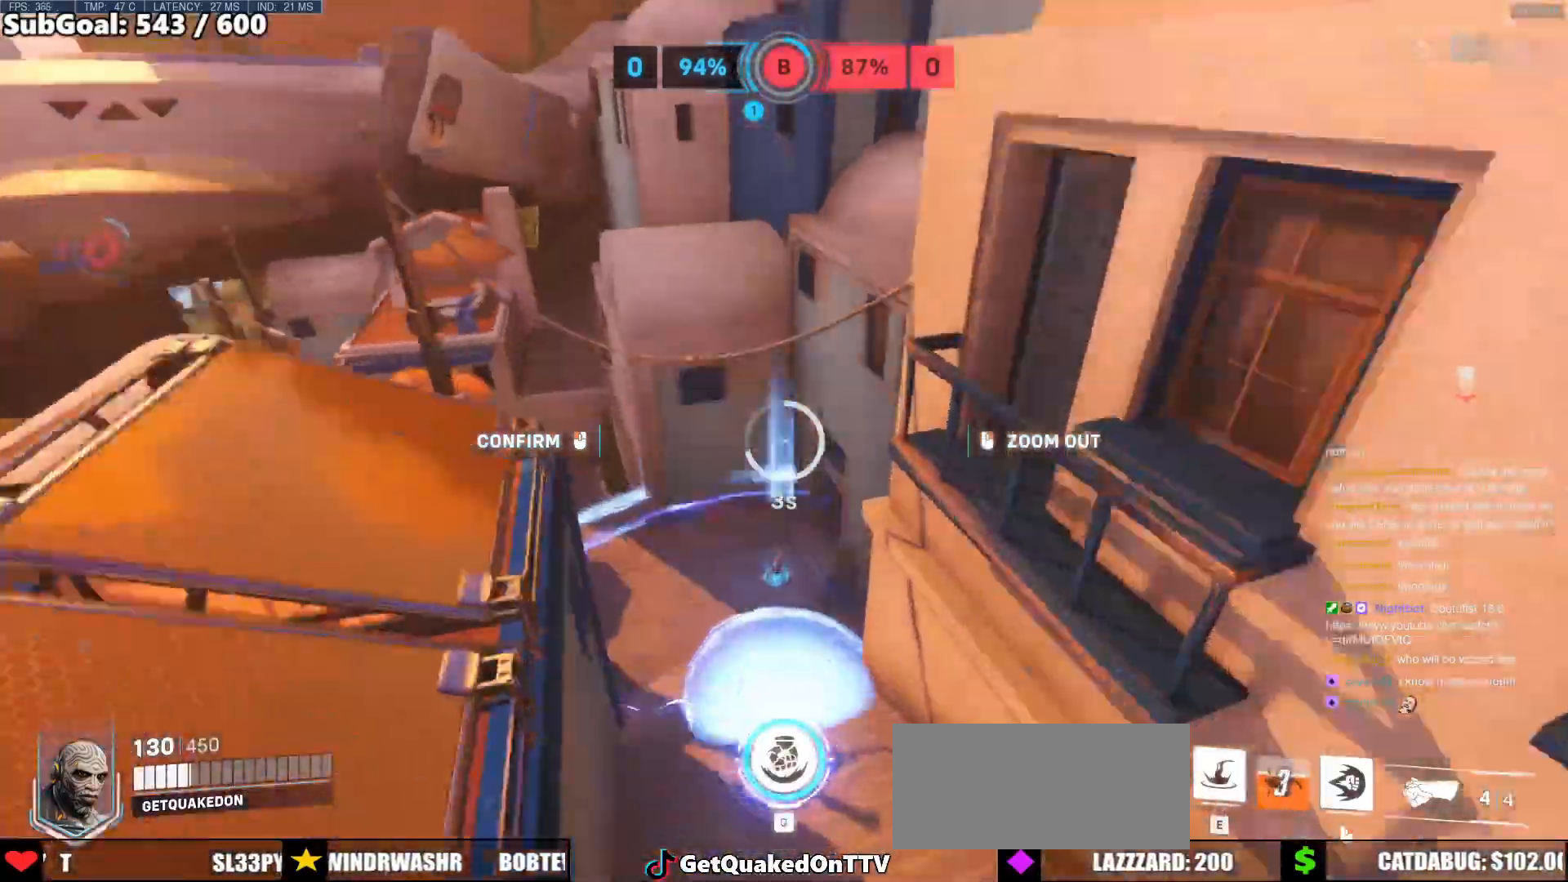
{"keys": [], "mouse": [], "events": [[317, "mouse_left", "down"], [317, "w", "up"], [400, "mouse_left", "up"]]}
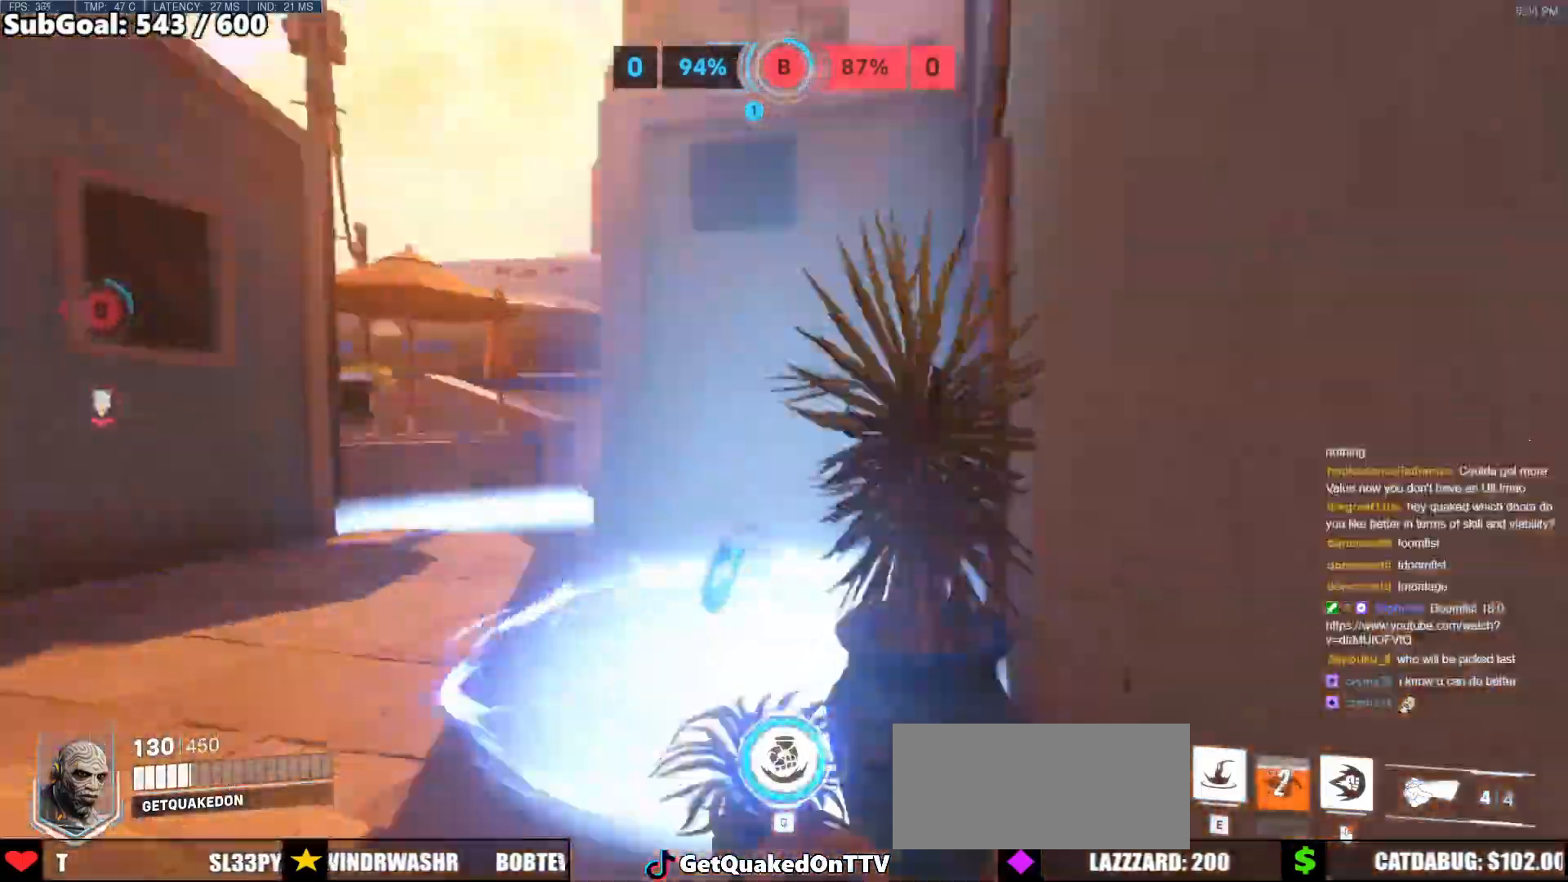
{"keys": ["a", "w"], "mouse": [], "events": [[183, "w", "down"], [367, "a", "down"]]}
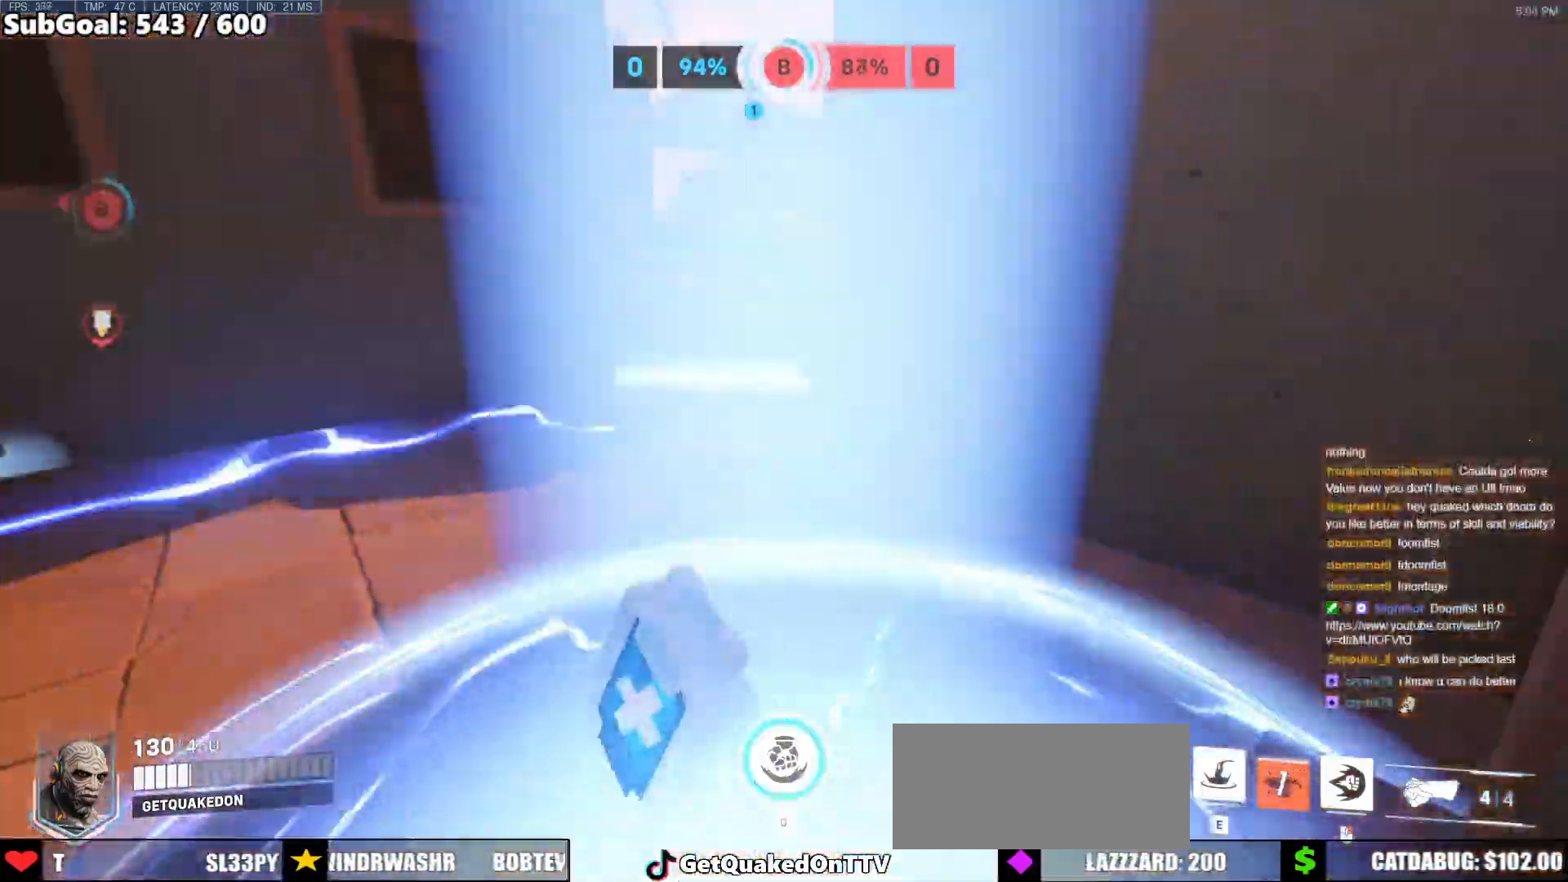
{"keys": ["a", "w"], "mouse": [], "events": []}
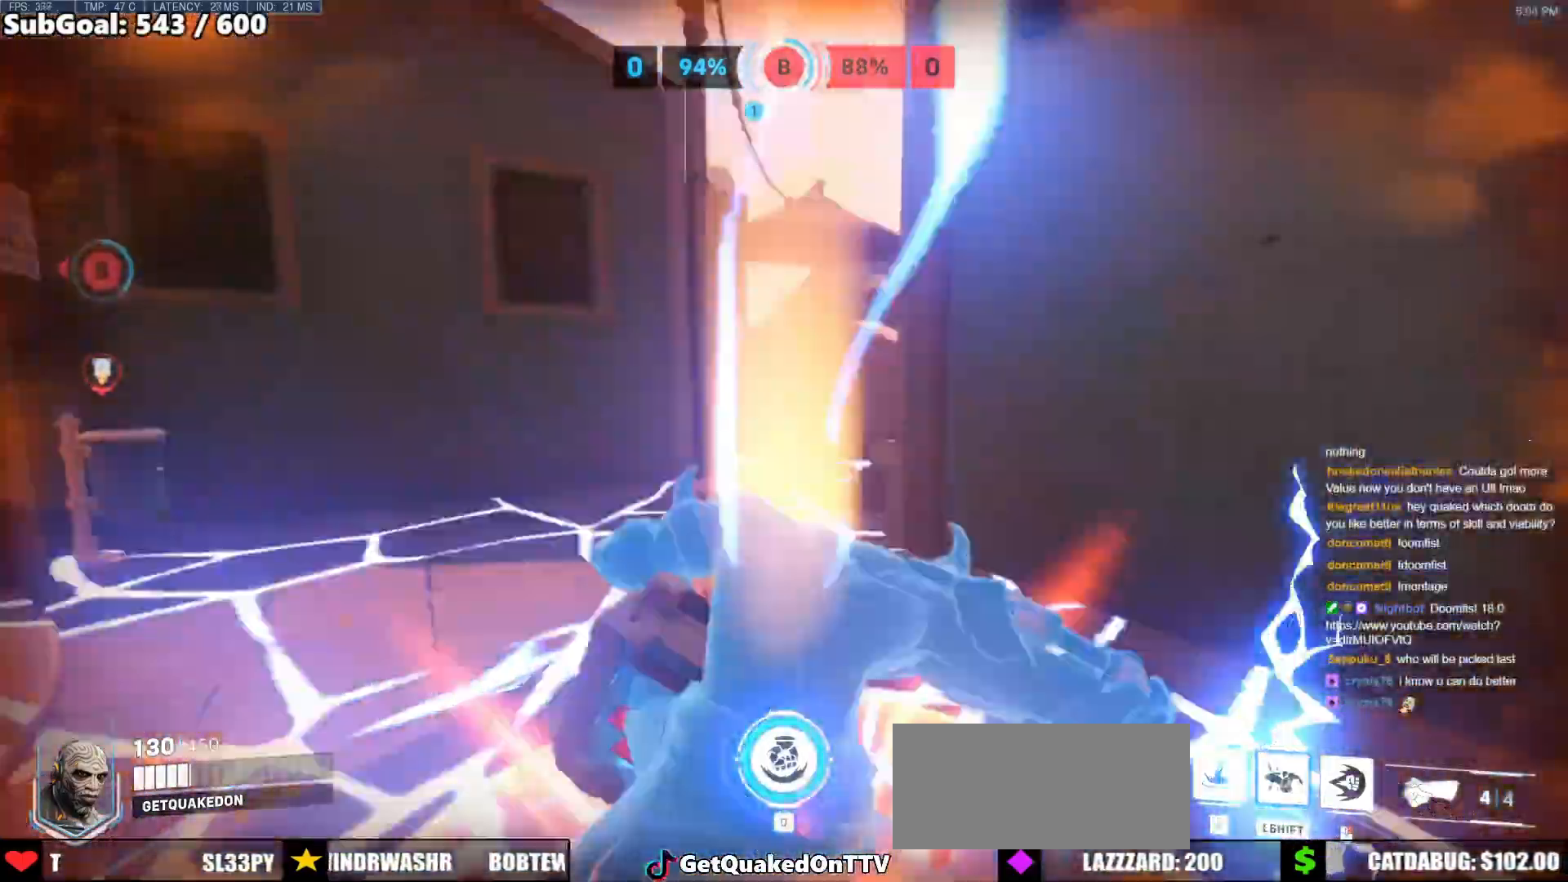
{"keys": ["space", "w"], "mouse": [], "events": [[267, "a", "up"], [400, "space", "down"]]}
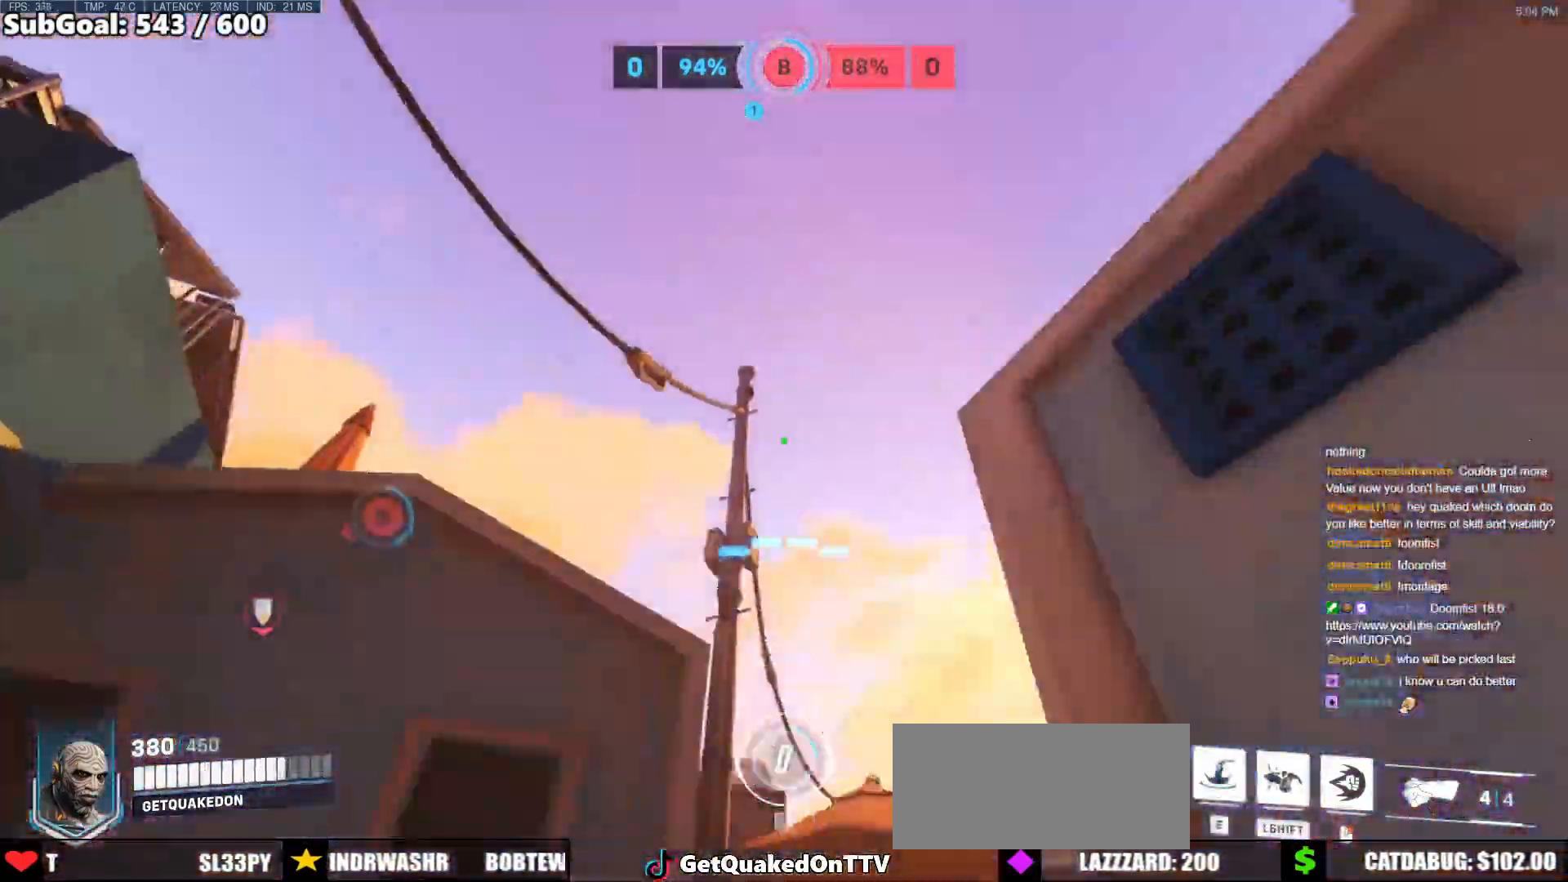
{"keys": ["w"], "mouse": [], "events": [[33, "e", "down"], [33, "space", "up"], [133, "e", "up"]]}
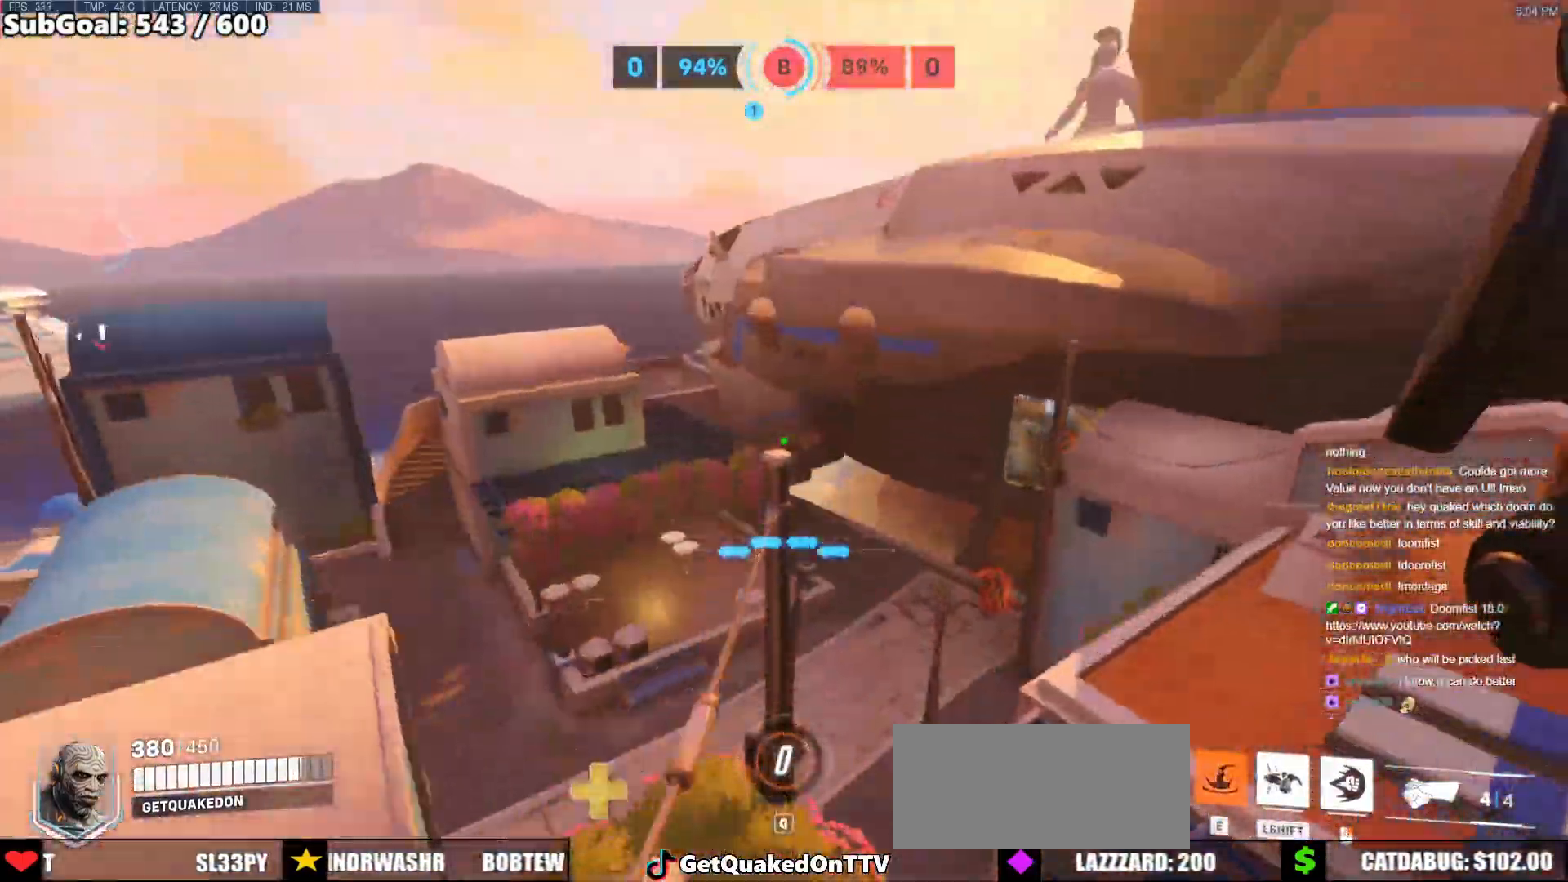
{"keys": ["a", "w"], "mouse": [], "events": [[483, "a", "down"]]}
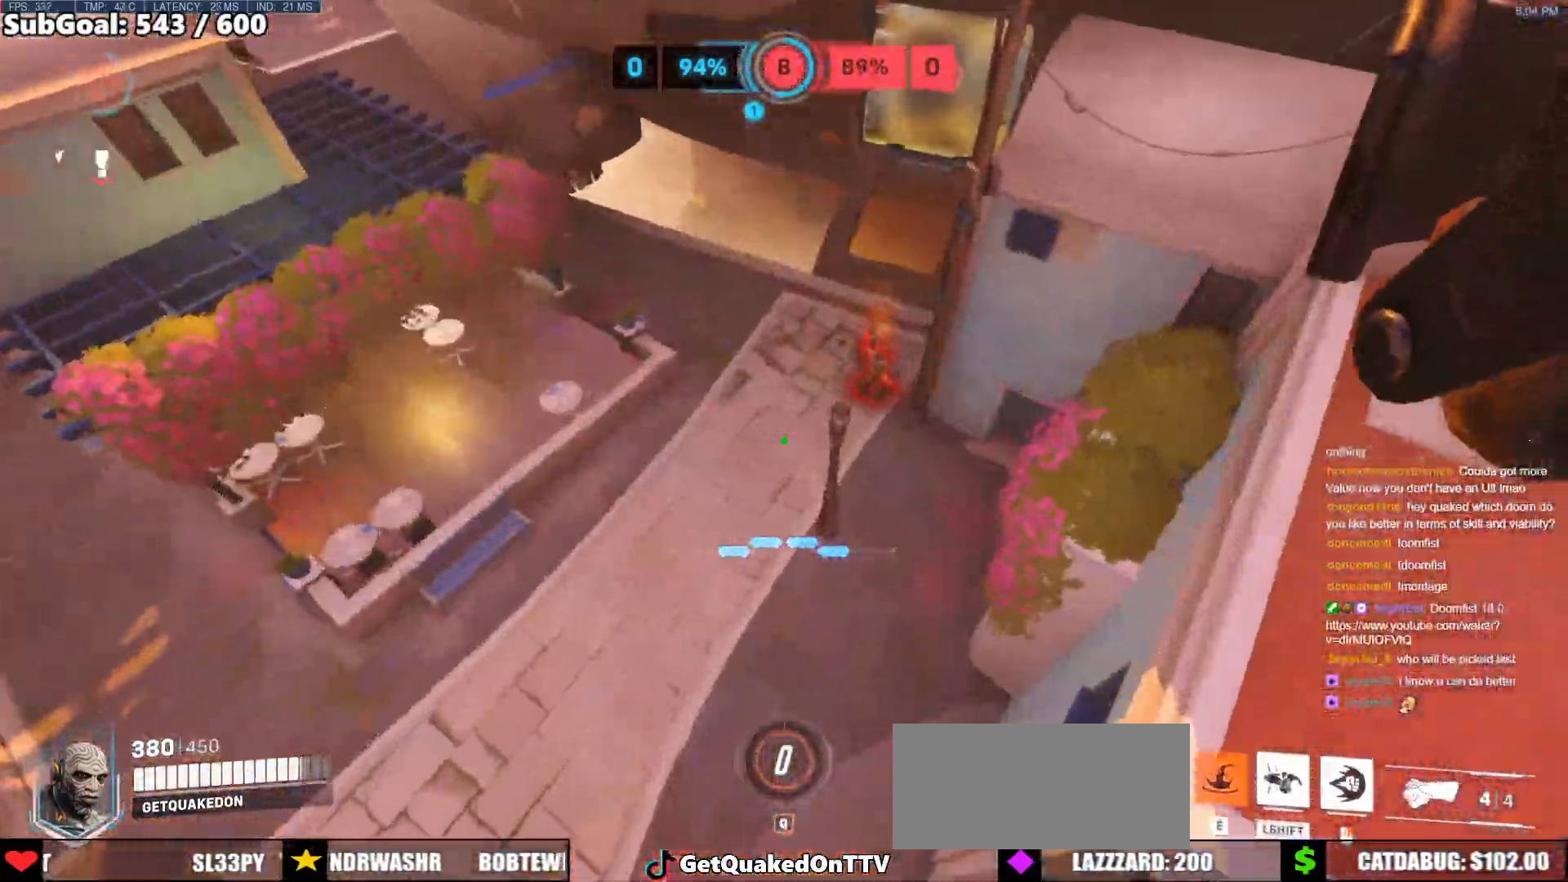
{"keys": ["w"], "mouse": ["right"], "events": [[33, "w", "up"], [117, "mouse_right", "down"], [167, "a", "up"], [167, "w", "down"]]}
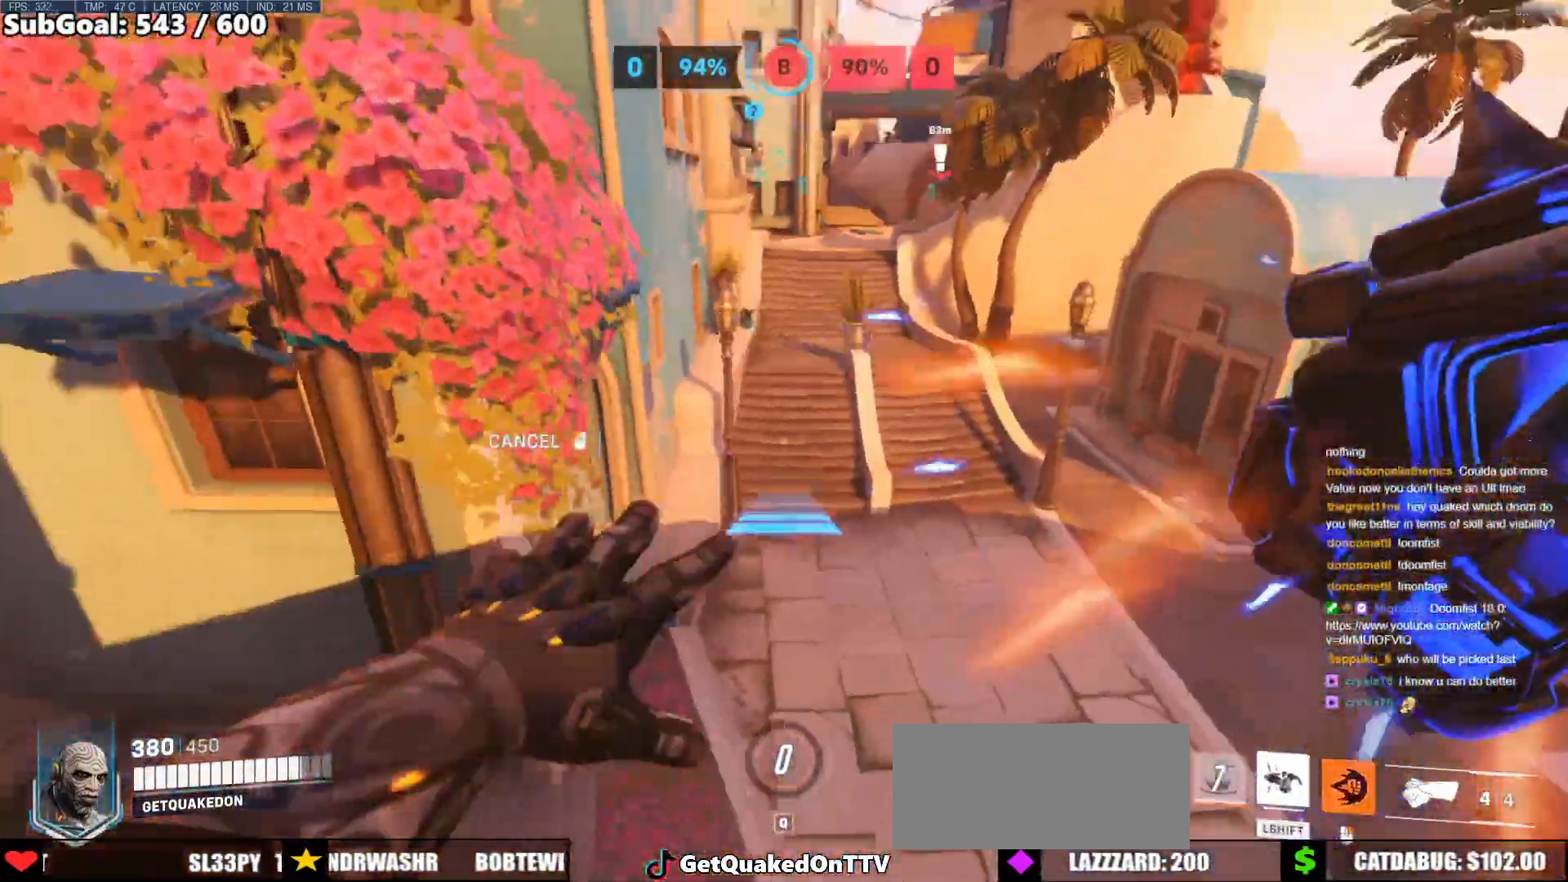
{"keys": ["w"], "mouse": [], "events": [[83, "mouse_right", "up"], [133, "space", "down"], [233, "space", "up"], [283, "space", "down"], [417, "space", "up"]]}
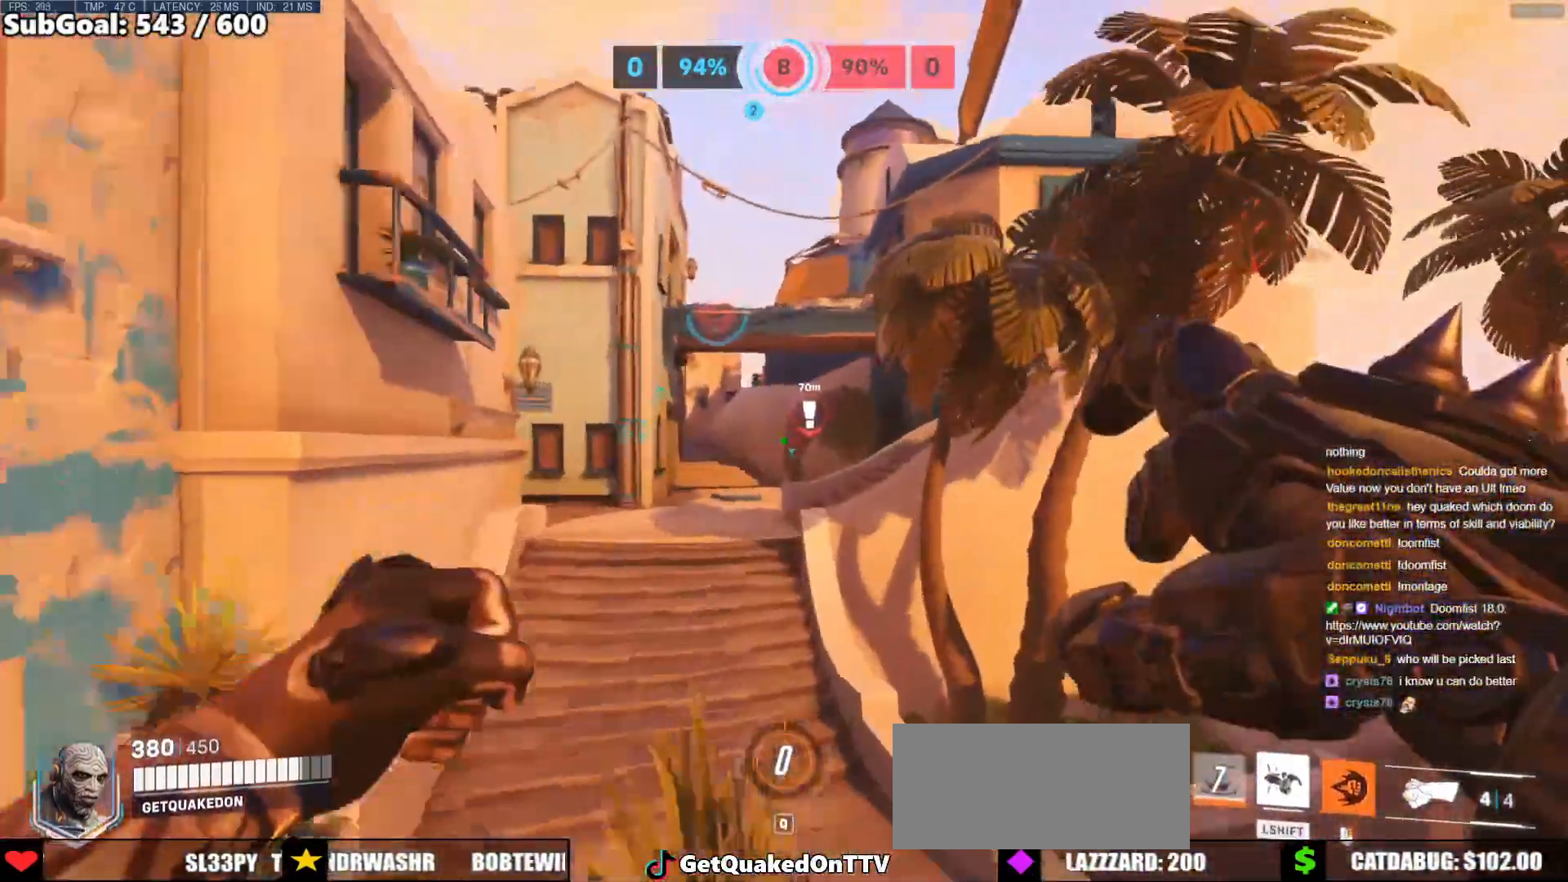
{"keys": ["a", "w"], "mouse": [], "events": [[100, "a", "down"], [250, "mouse_left", "down"], [250, "w", "up"], [333, "mouse_left", "up"], [483, "w", "down"]]}
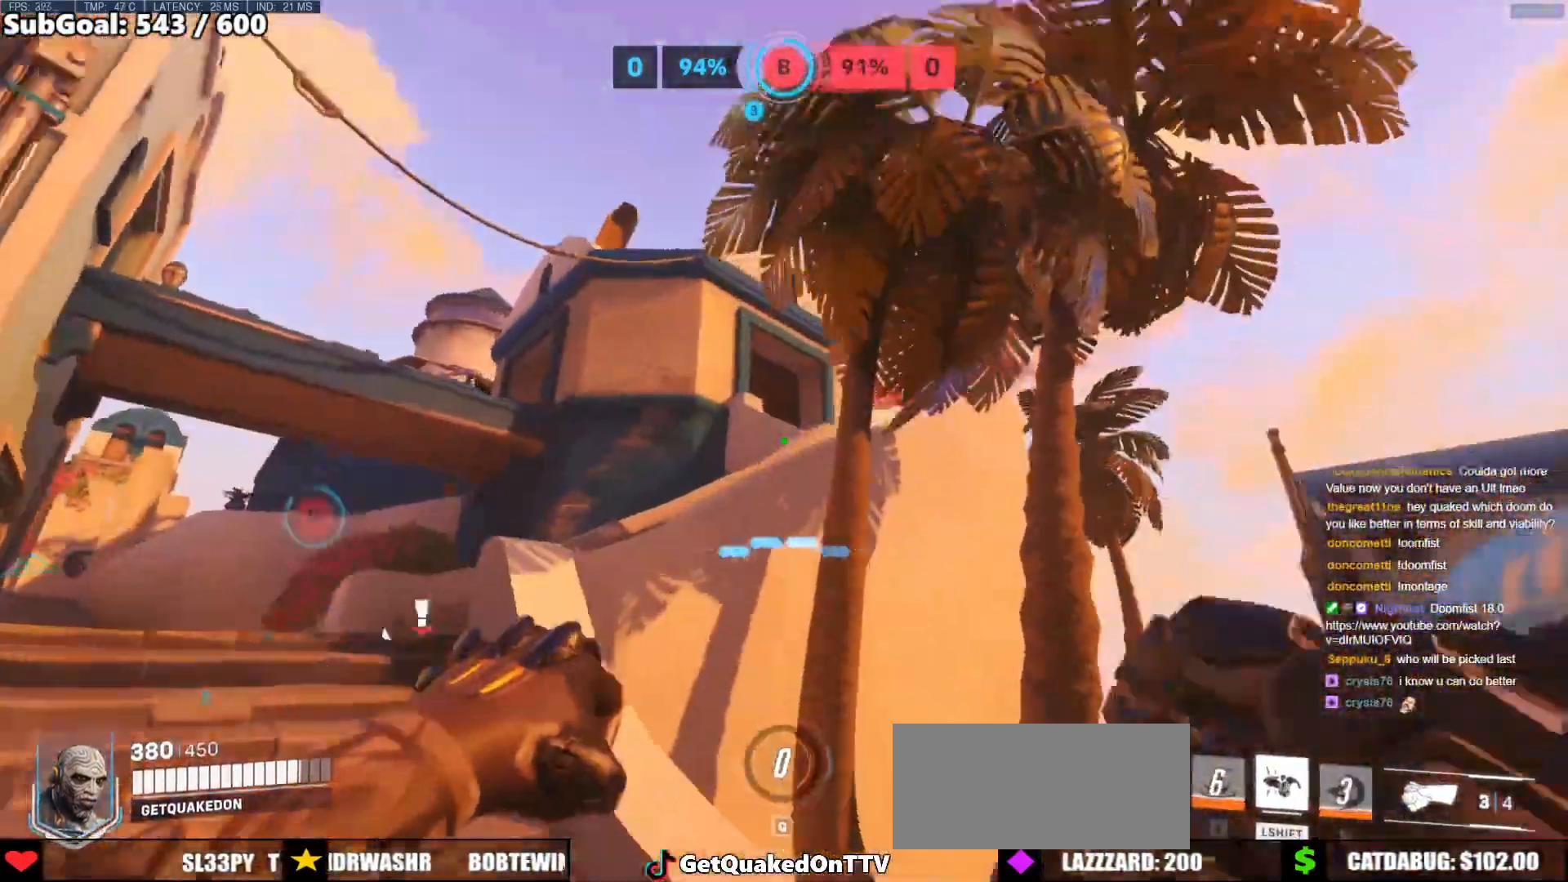
{"keys": ["a", "w"], "mouse": [], "events": [[83, "space", "down"], [167, "mouse_left", "down"], [167, "space", "up"], [267, "mouse_left", "up"], [267, "space", "down"], [400, "space", "up"]]}
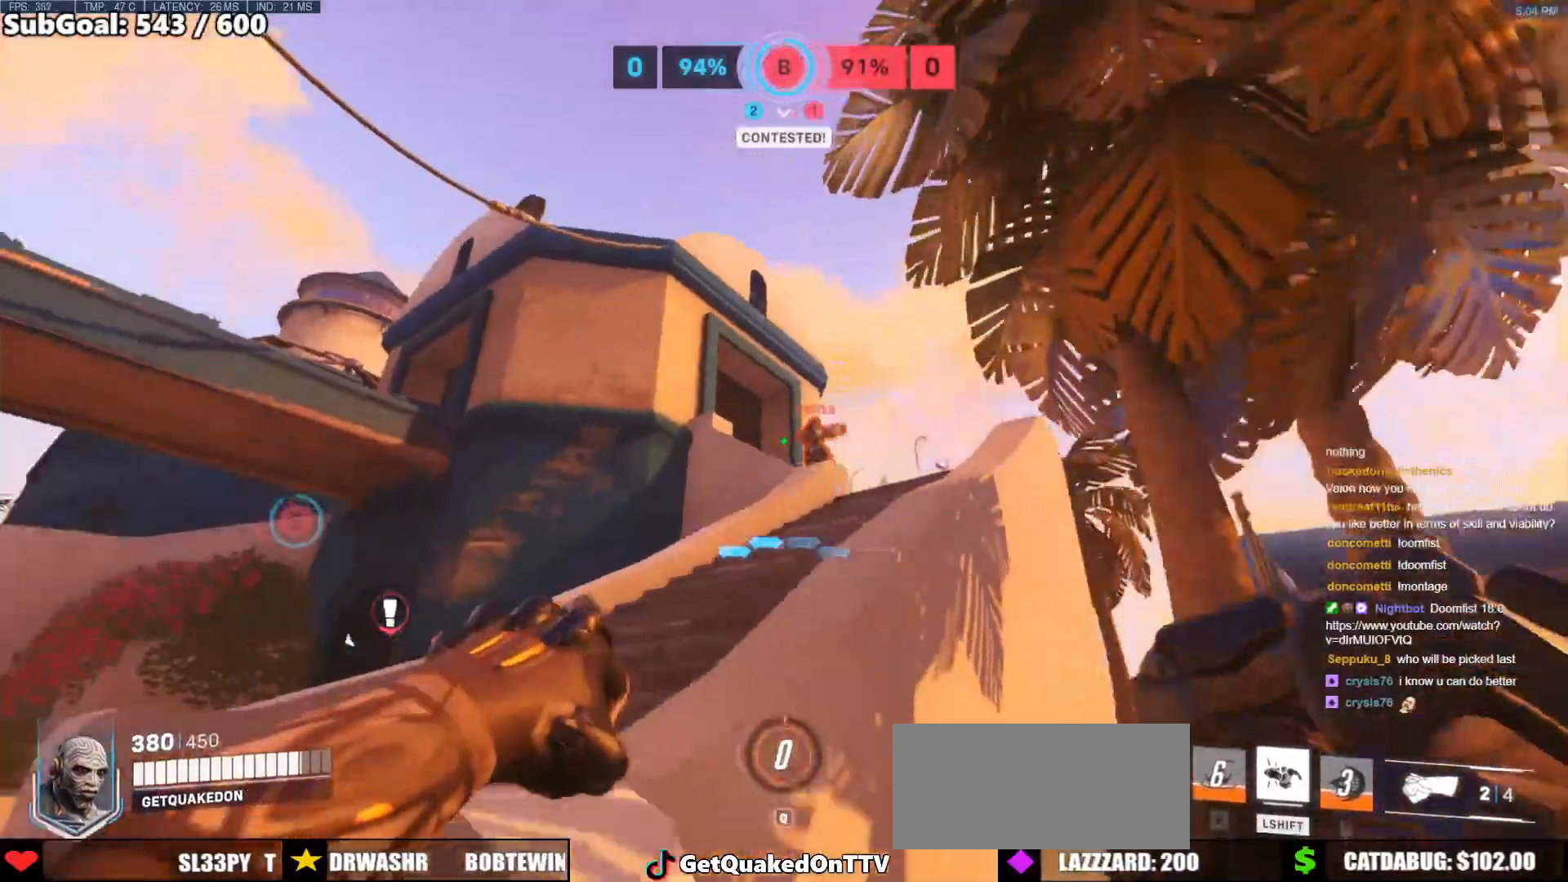
{"keys": ["d", "space", "w"], "mouse": ["left"], "events": [[33, "mouse_left", "down"], [33, "space", "down"], [183, "mouse_left", "up"], [233, "space", "up"], [317, "a", "up"], [367, "mouse_left", "down"], [467, "d", "down"], [467, "space", "down"]]}
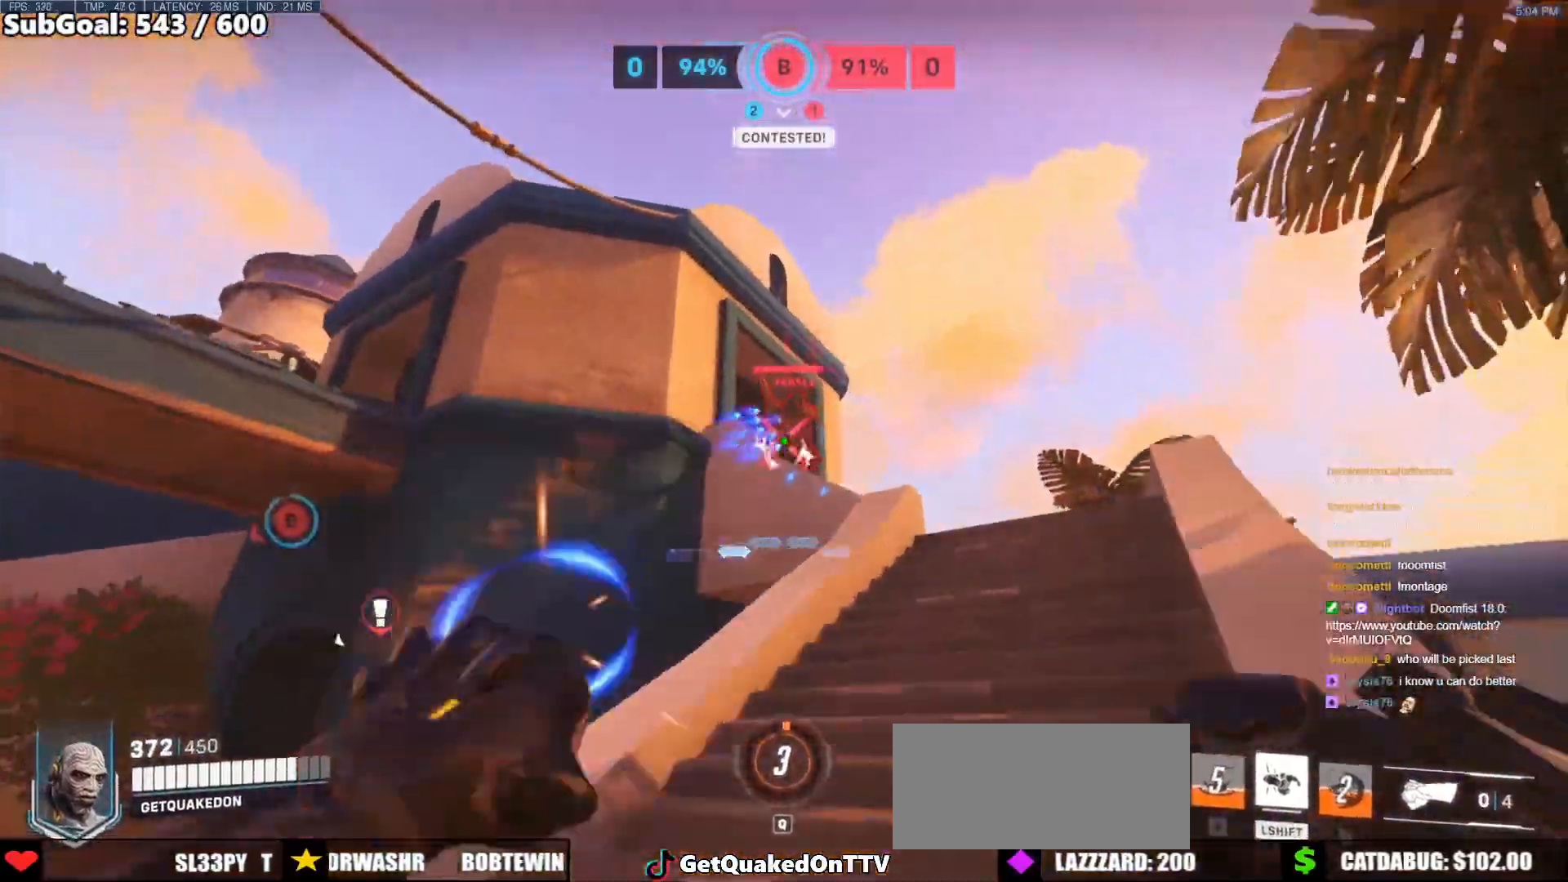
{"keys": ["d", "shift", "w"], "mouse": [], "events": [[17, "mouse_left", "up"], [17, "space", "up"], [333, "mouse_left", "down"], [333, "space", "down"], [483, "mouse_left", "up"], [483, "shift", "down"], [483, "space", "up"]]}
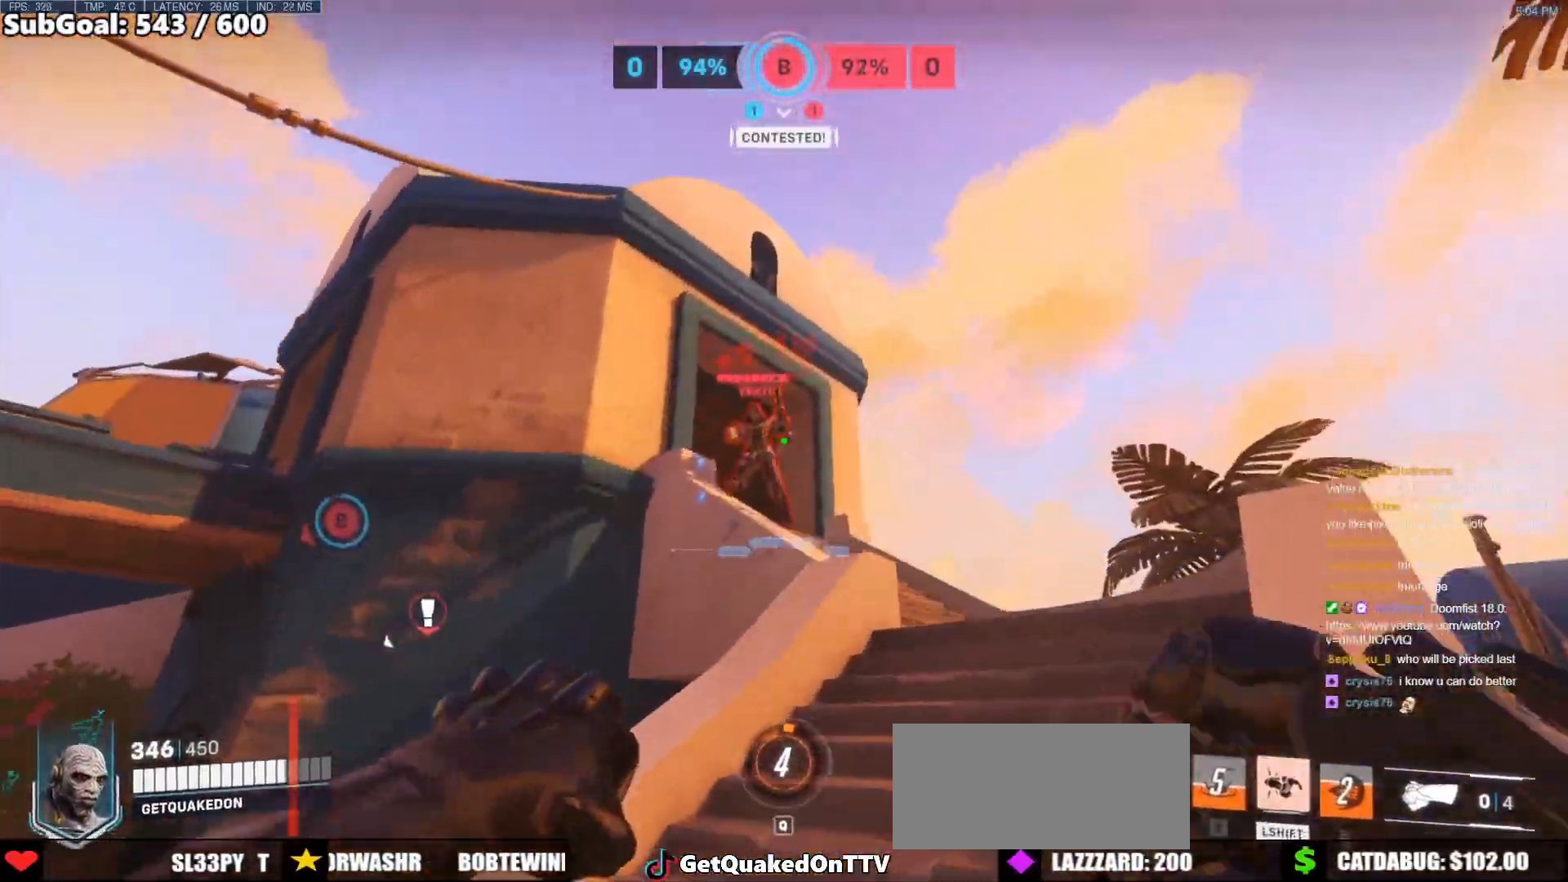
{"keys": ["w"], "mouse": [], "events": [[67, "shift", "up"], [400, "d", "up"]]}
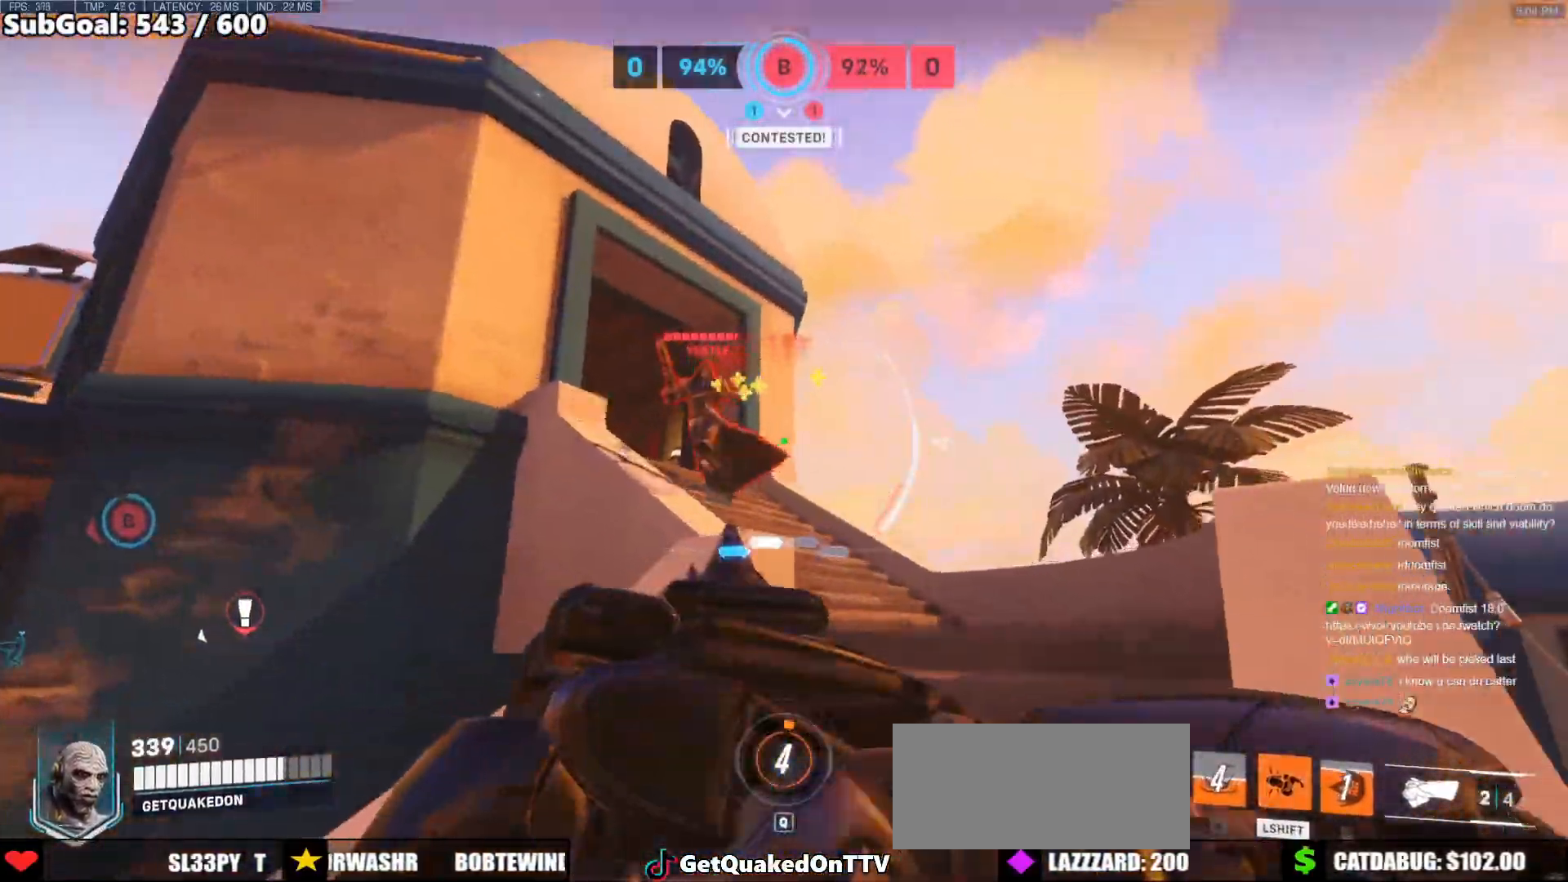
{"keys": ["w"], "mouse": [], "events": [[133, "mouse_left", "down"], [317, "mouse_left", "up"]]}
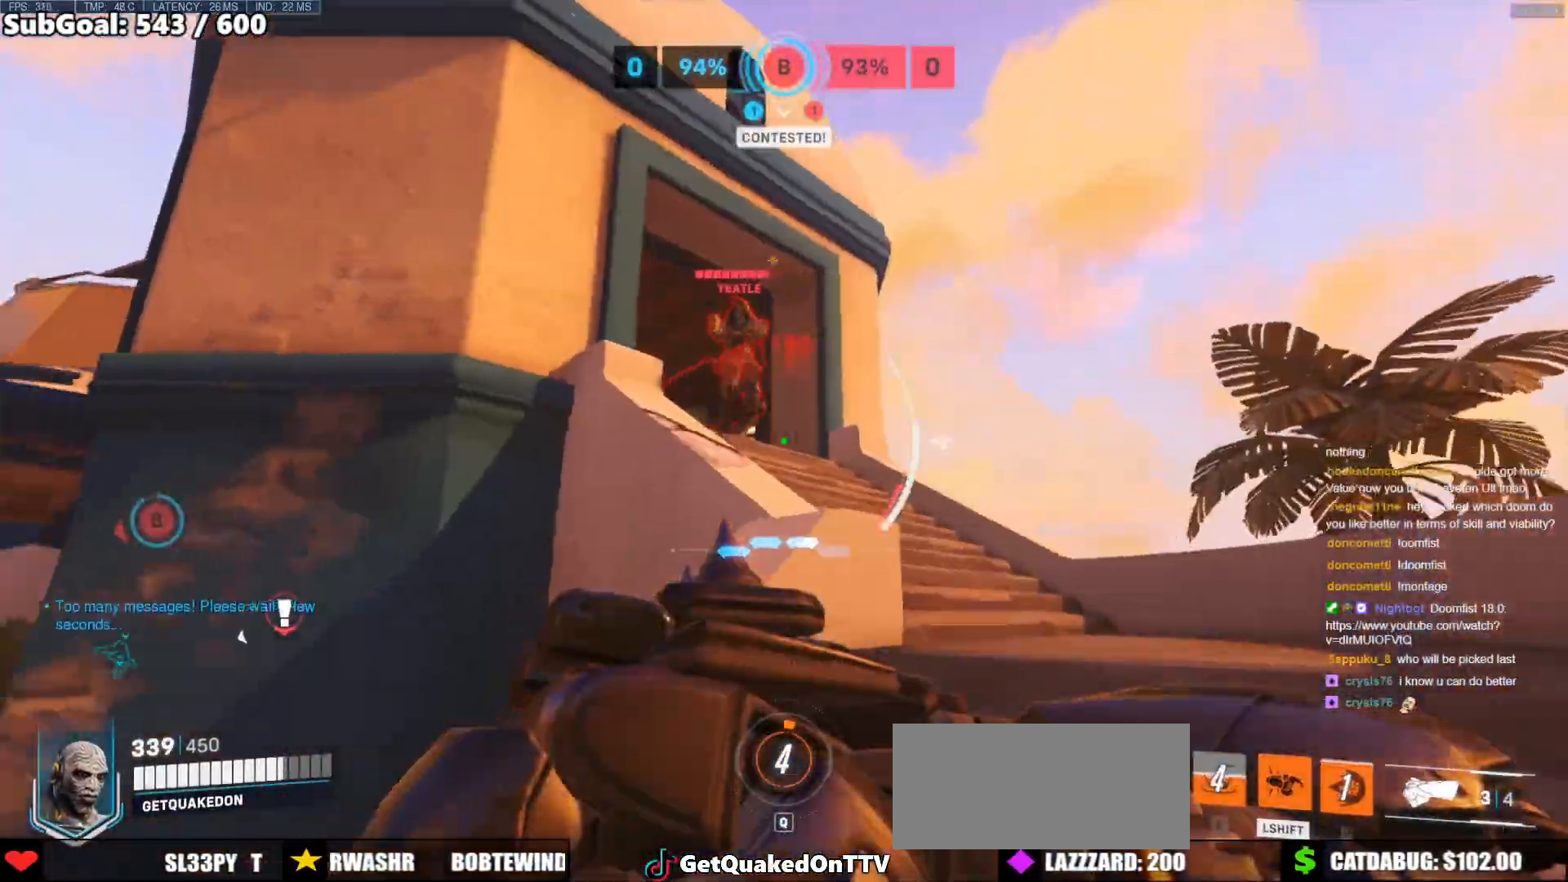
{"keys": ["a", "space", "w"], "mouse": [], "events": [[50, "d", "down"], [150, "a", "down"], [150, "d", "up"], [250, "w", "up"], [383, "space", "down"], [383, "w", "down"]]}
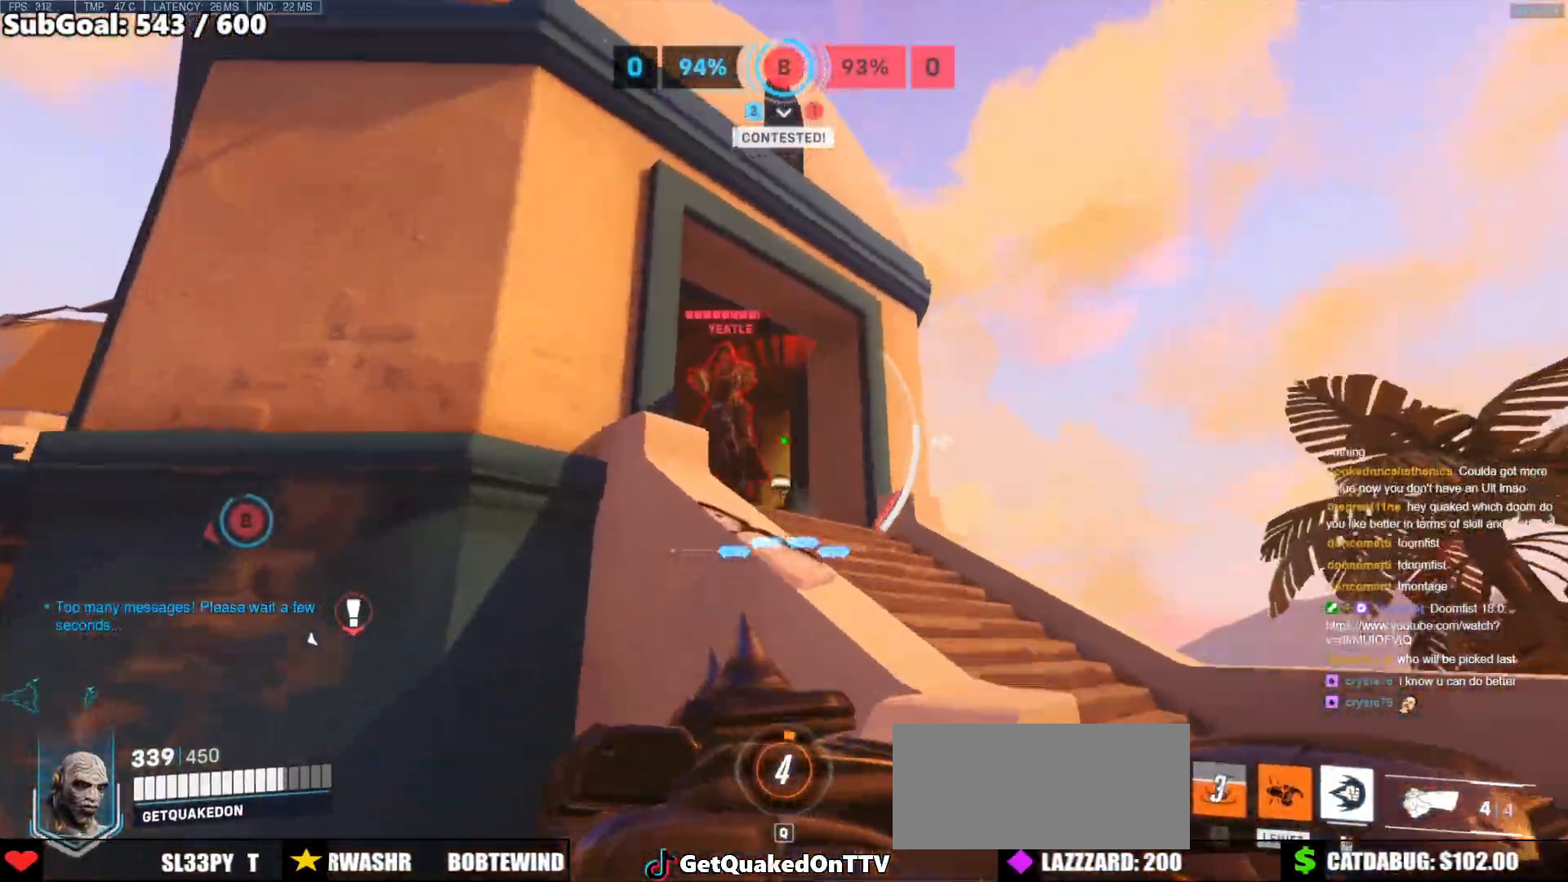
{"keys": ["w"], "mouse": [], "events": [[33, "space", "up"], [167, "mouse_left", "down"], [267, "mouse_right", "down"], [267, "w", "up"], [300, "mouse_left", "up"], [450, "a", "up"], [450, "w", "down"], [500, "mouse_right", "up"]]}
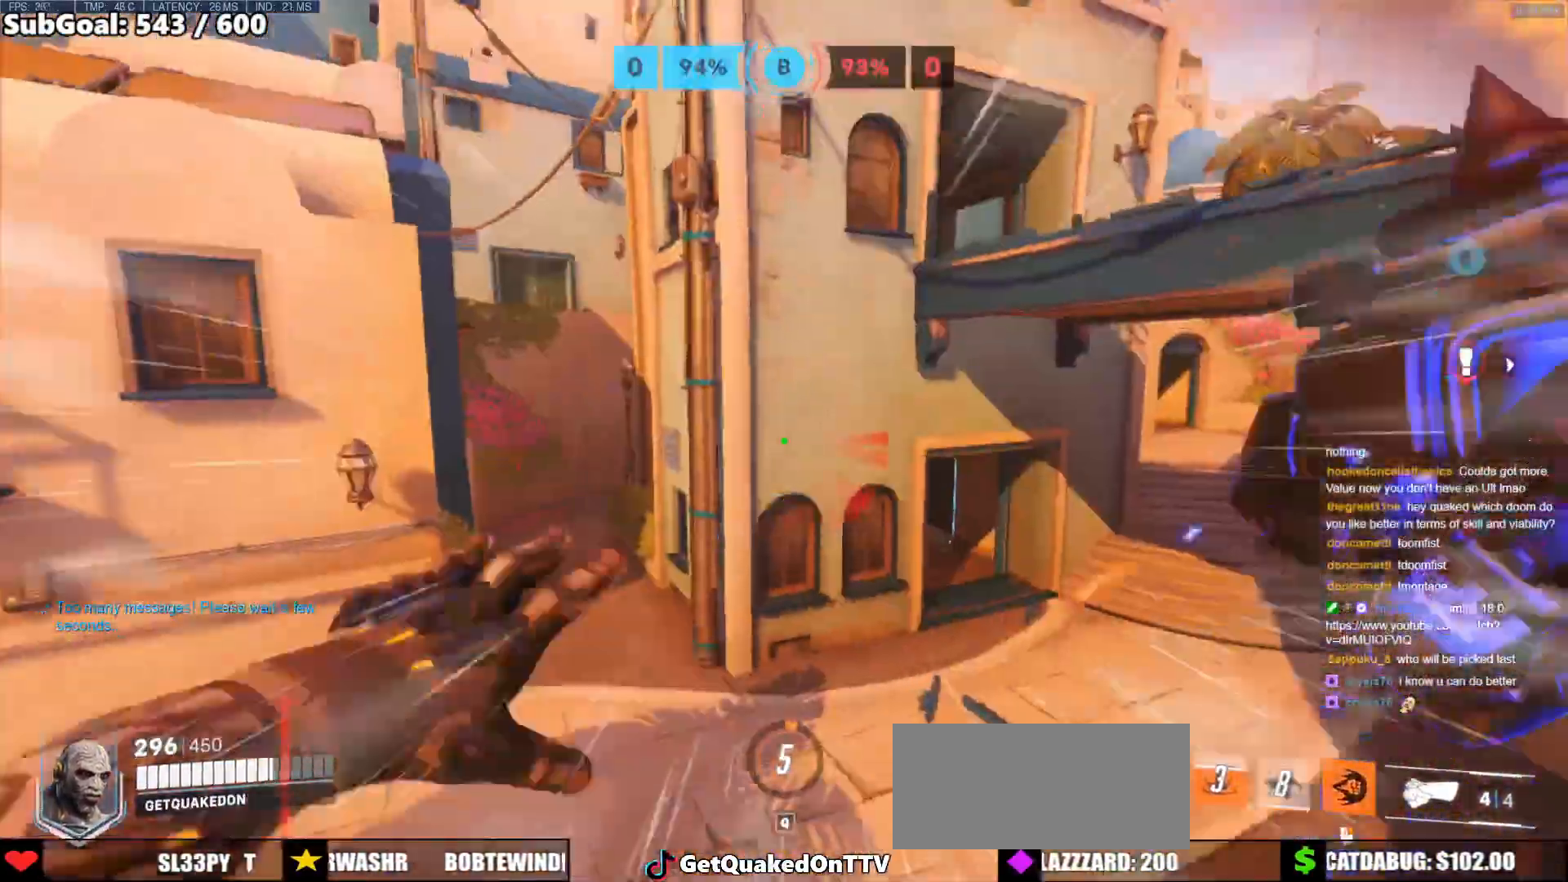
{"keys": ["w"], "mouse": [], "events": [[133, "space", "down"], [183, "a", "down"], [233, "space", "up"], [317, "w", "up"], [417, "a", "up"], [417, "w", "down"]]}
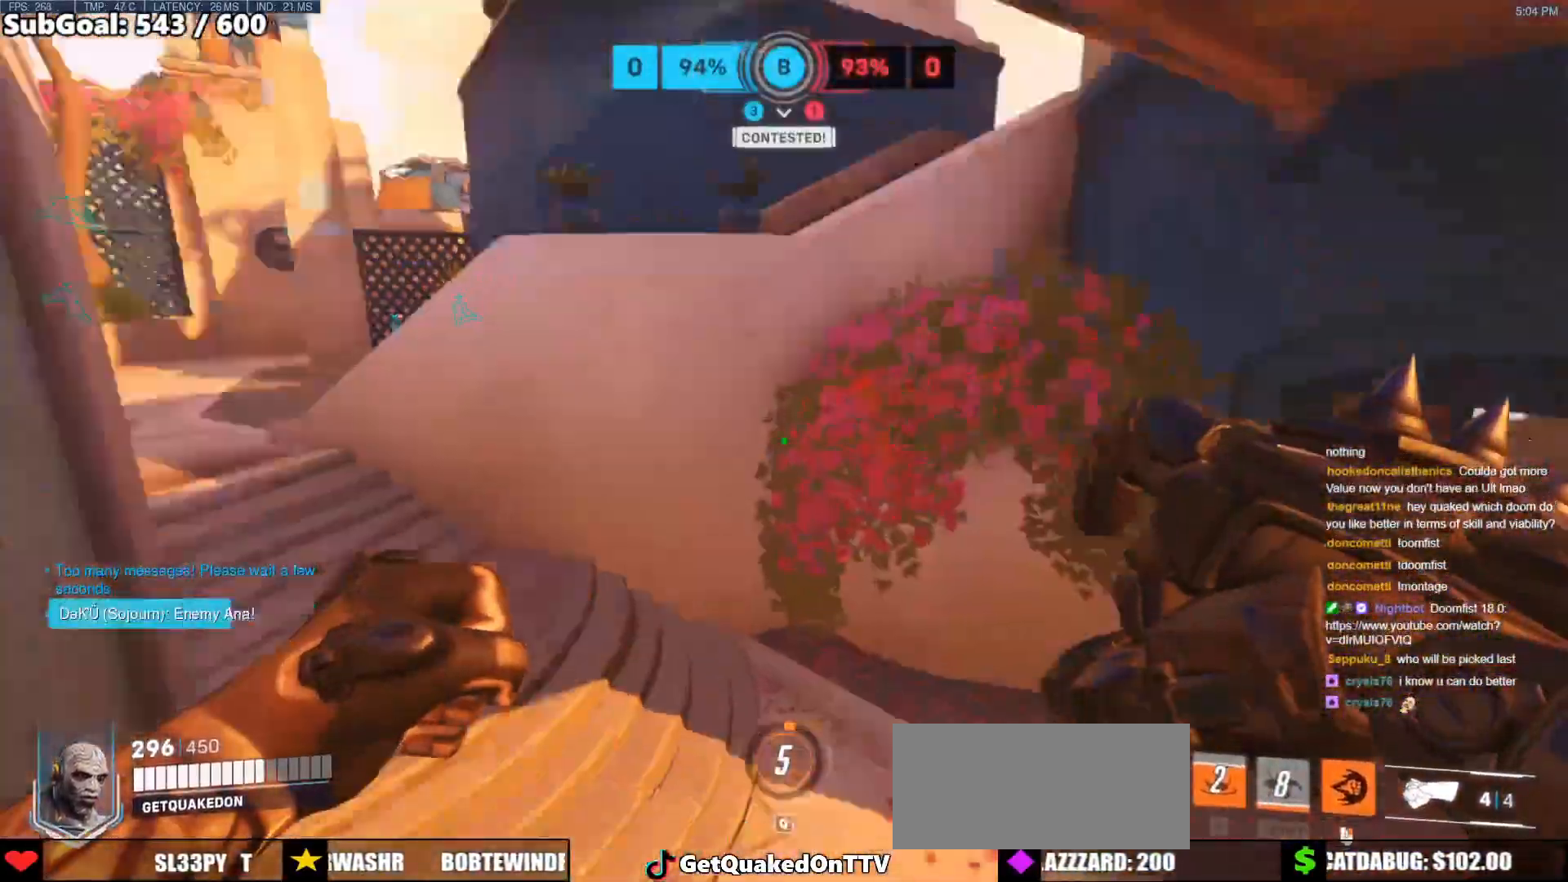
{"keys": ["d", "w"], "mouse": [], "events": [[67, "a", "down"], [250, "a", "up"], [483, "d", "down"]]}
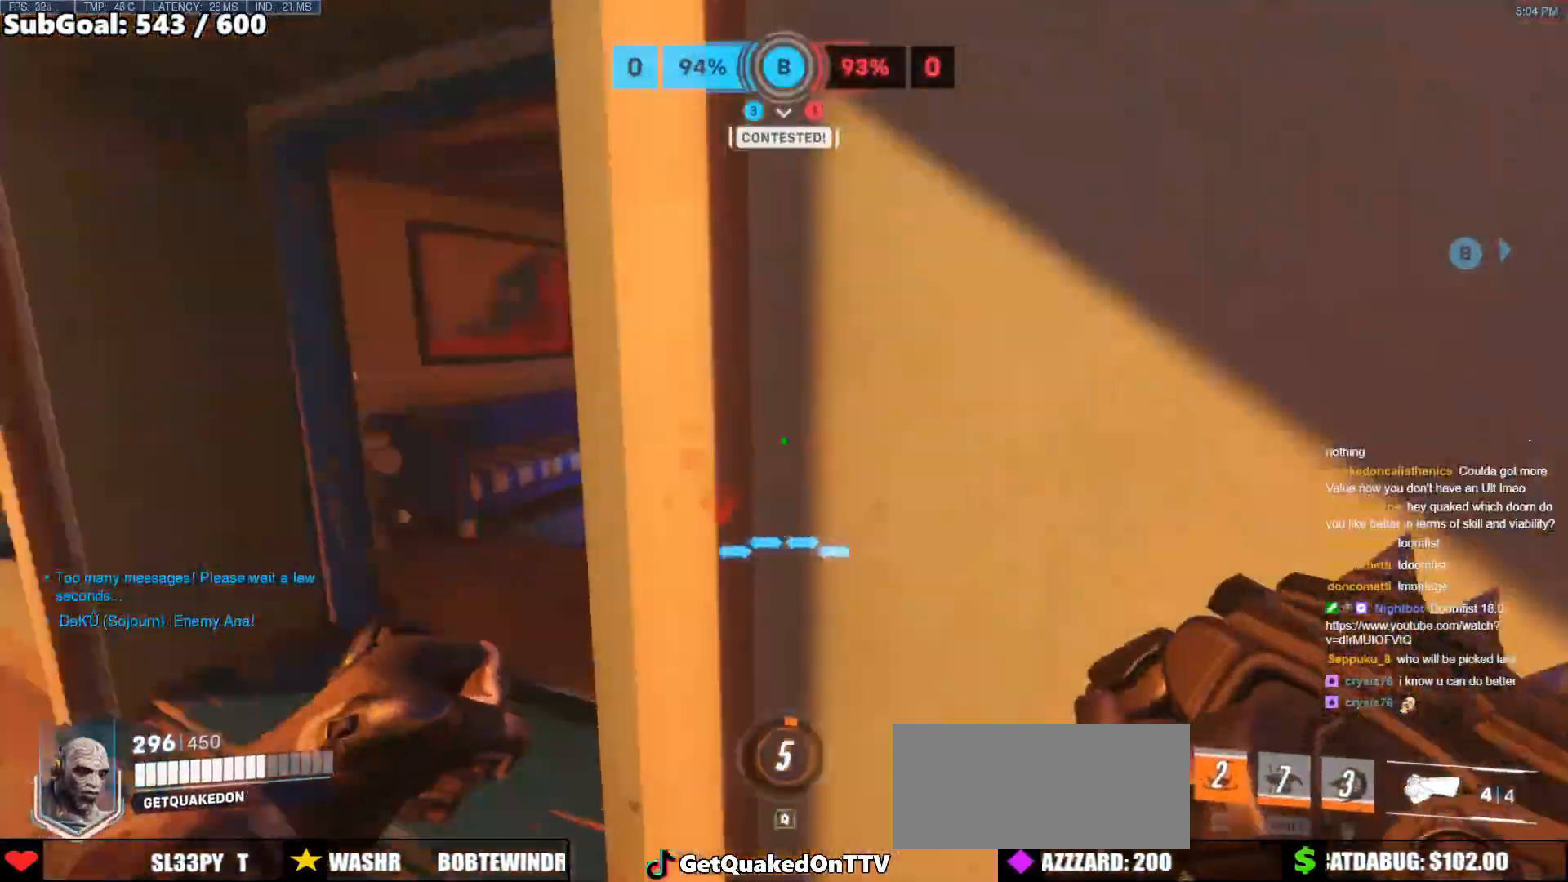
{"keys": ["d", "space", "w"], "mouse": [], "events": [[33, "w", "up"], [67, "w", "down"], [167, "d", "up"], [350, "space", "down"], [500, "d", "down"]]}
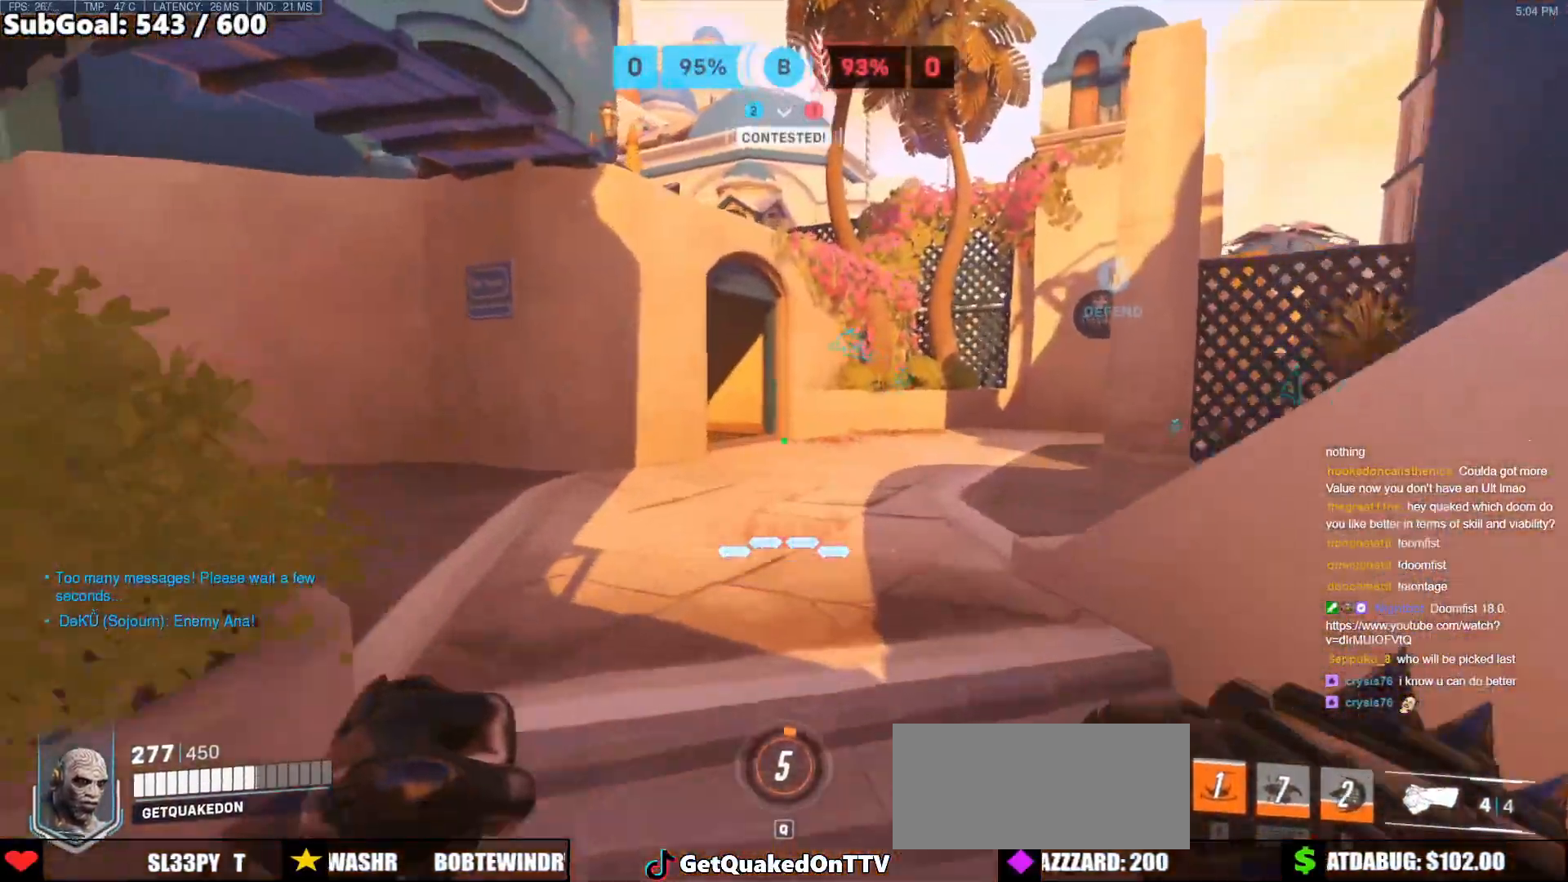
{"keys": ["a"], "mouse": [], "events": [[50, "space", "up"], [50, "w", "up"], [133, "a", "down"], [133, "d", "up"], [133, "s", "down"], [283, "s", "up"]]}
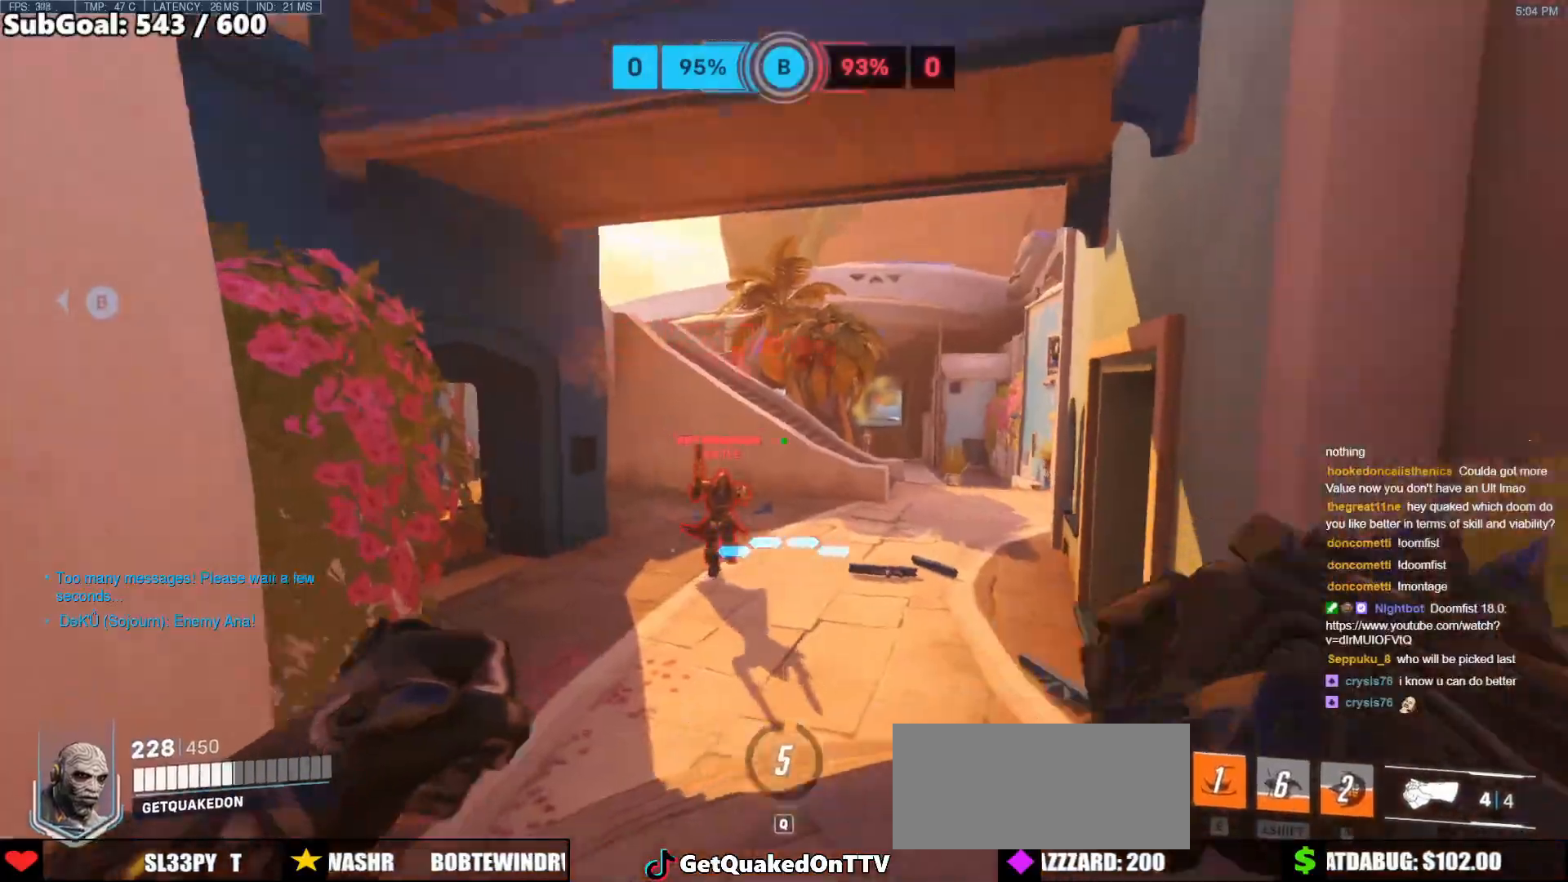
{"keys": ["w"], "mouse": [], "events": [[17, "d", "down"], [17, "mouse_left", "down"], [67, "a", "up"], [100, "mouse_left", "up"], [100, "w", "down"], [150, "a", "down"], [150, "d", "up"], [200, "a", "up"], [250, "e", "down"], [483, "e", "up"]]}
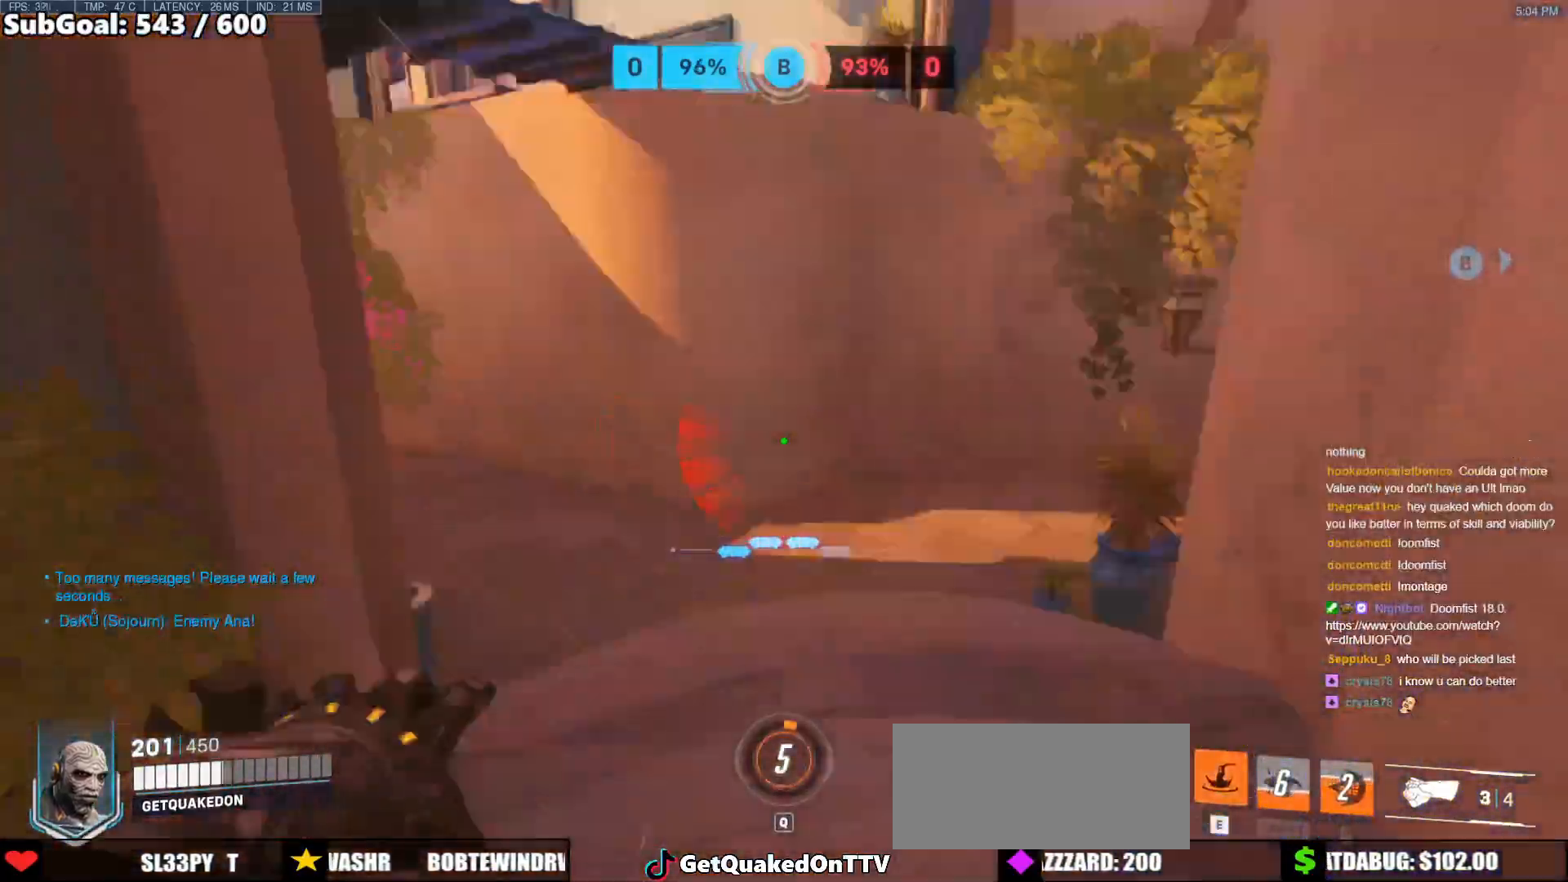
{"keys": ["w"], "mouse": [], "events": [[117, "e", "down"], [117, "space", "down"], [217, "e", "up"], [217, "space", "up"]]}
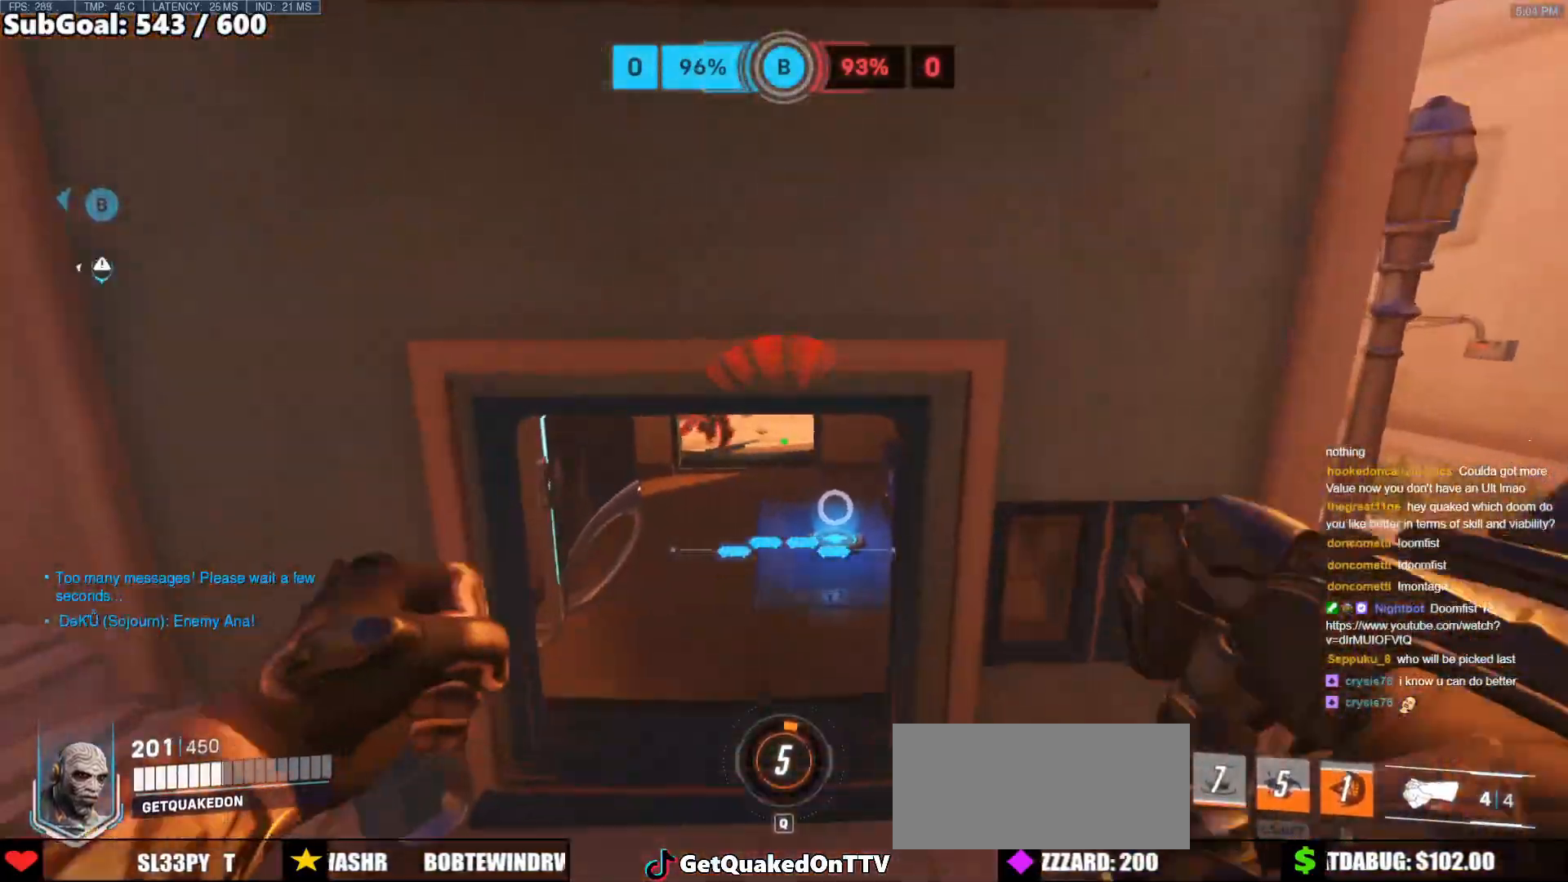
{"keys": ["d"], "mouse": ["left"], "events": [[183, "a", "down"], [283, "a", "up"], [283, "d", "down"], [283, "w", "up"], [367, "mouse_left", "down"]]}
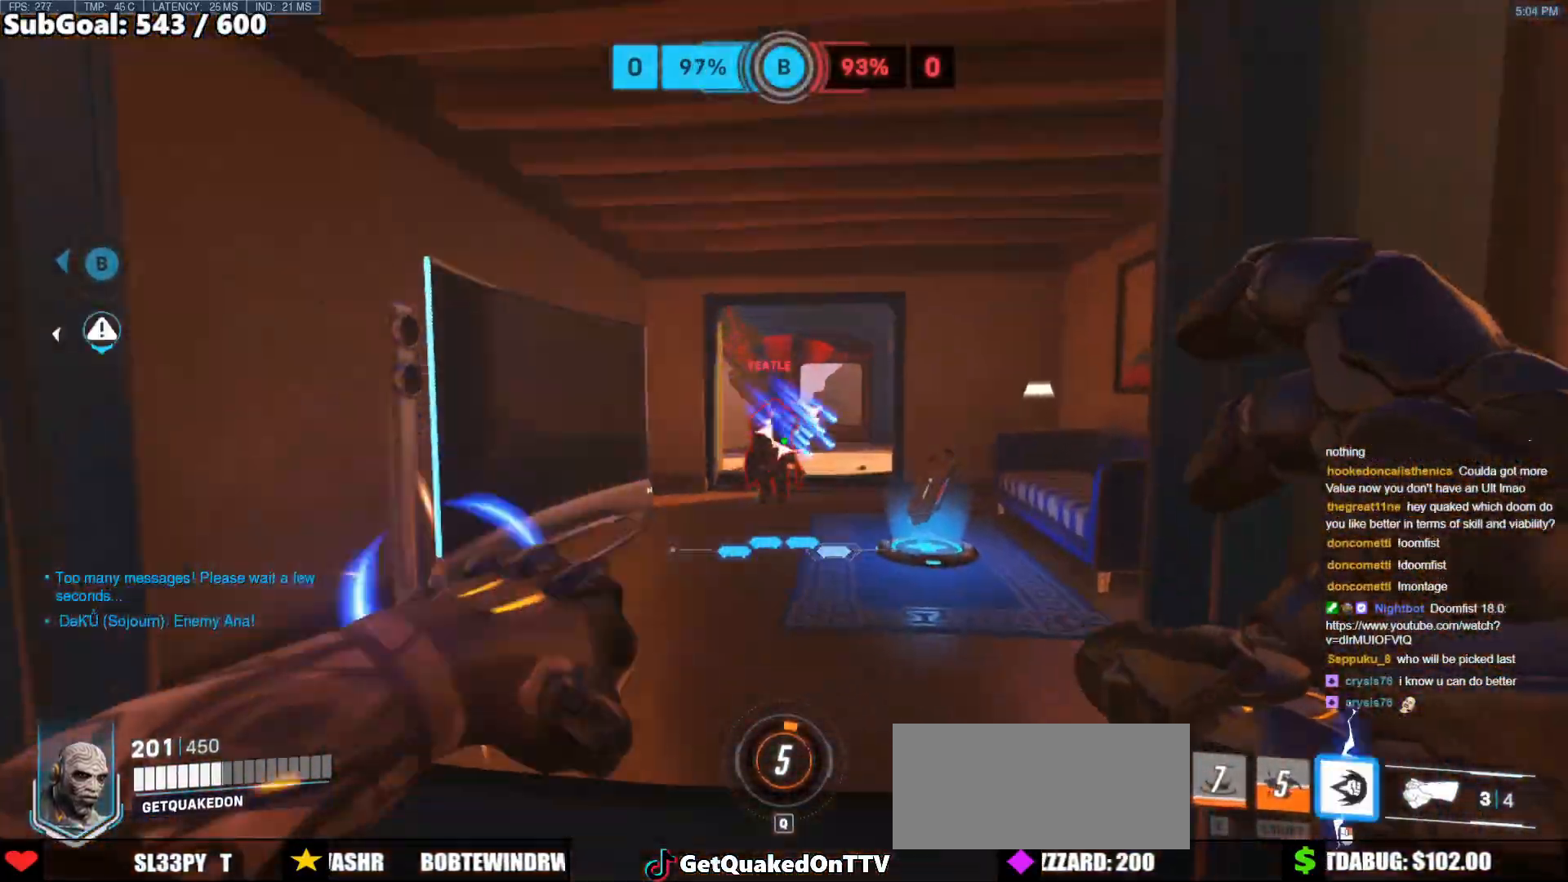
{"keys": ["d"], "mouse": ["right"], "events": [[17, "mouse_left", "up"], [150, "mouse_left", "down"], [150, "space", "down"], [300, "mouse_left", "up"], [300, "space", "up"], [383, "mouse_right", "down"]]}
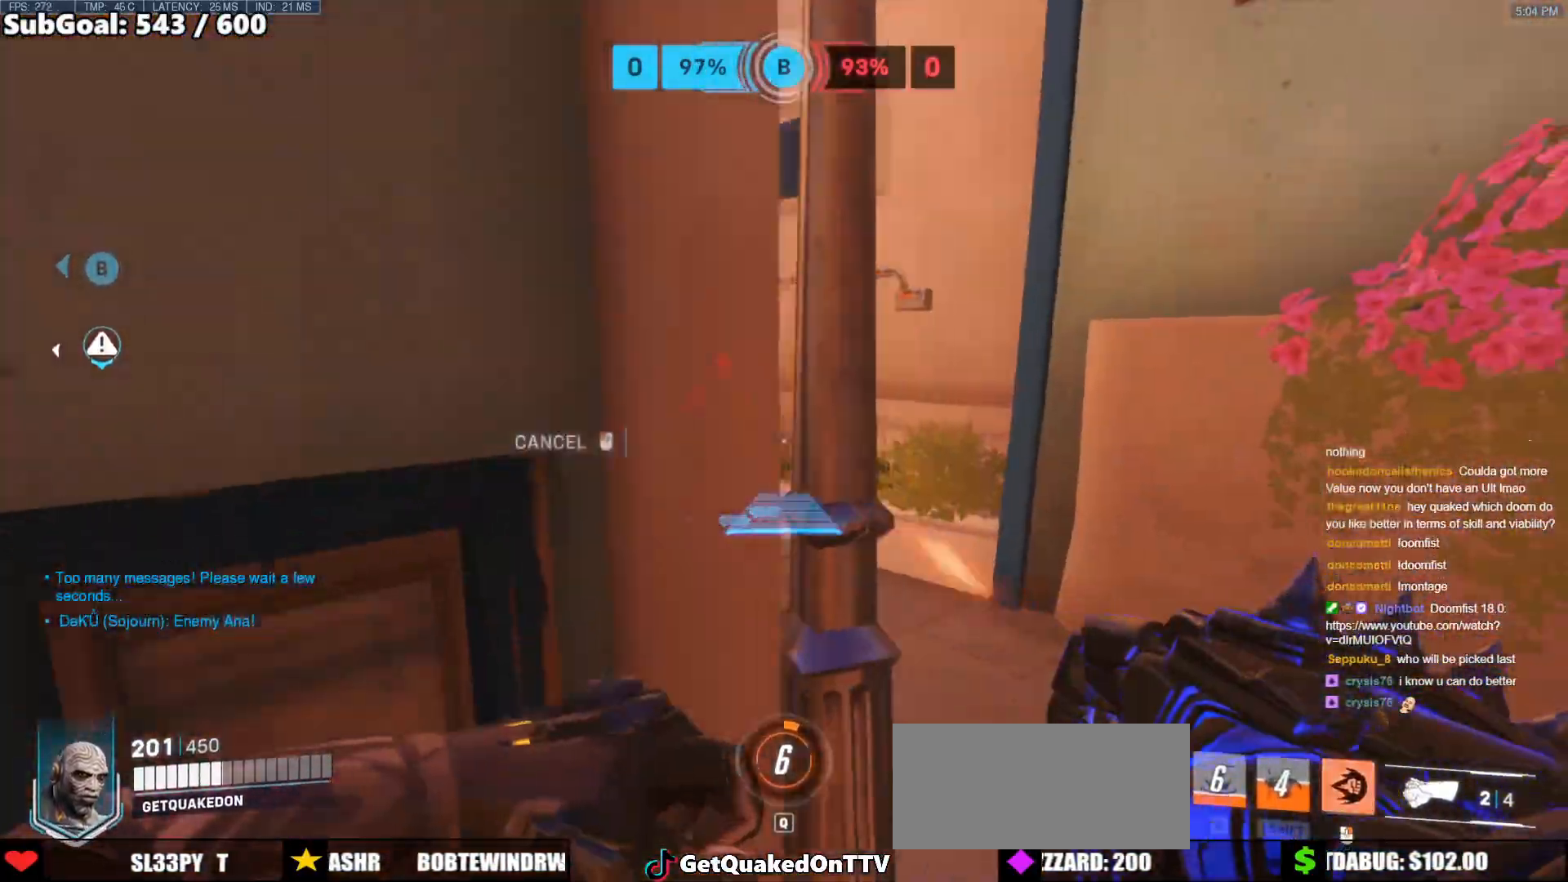
{"keys": ["d", "w"], "mouse": ["right"], "events": [[167, "w", "down"], [300, "space", "down"], [500, "space", "up"]]}